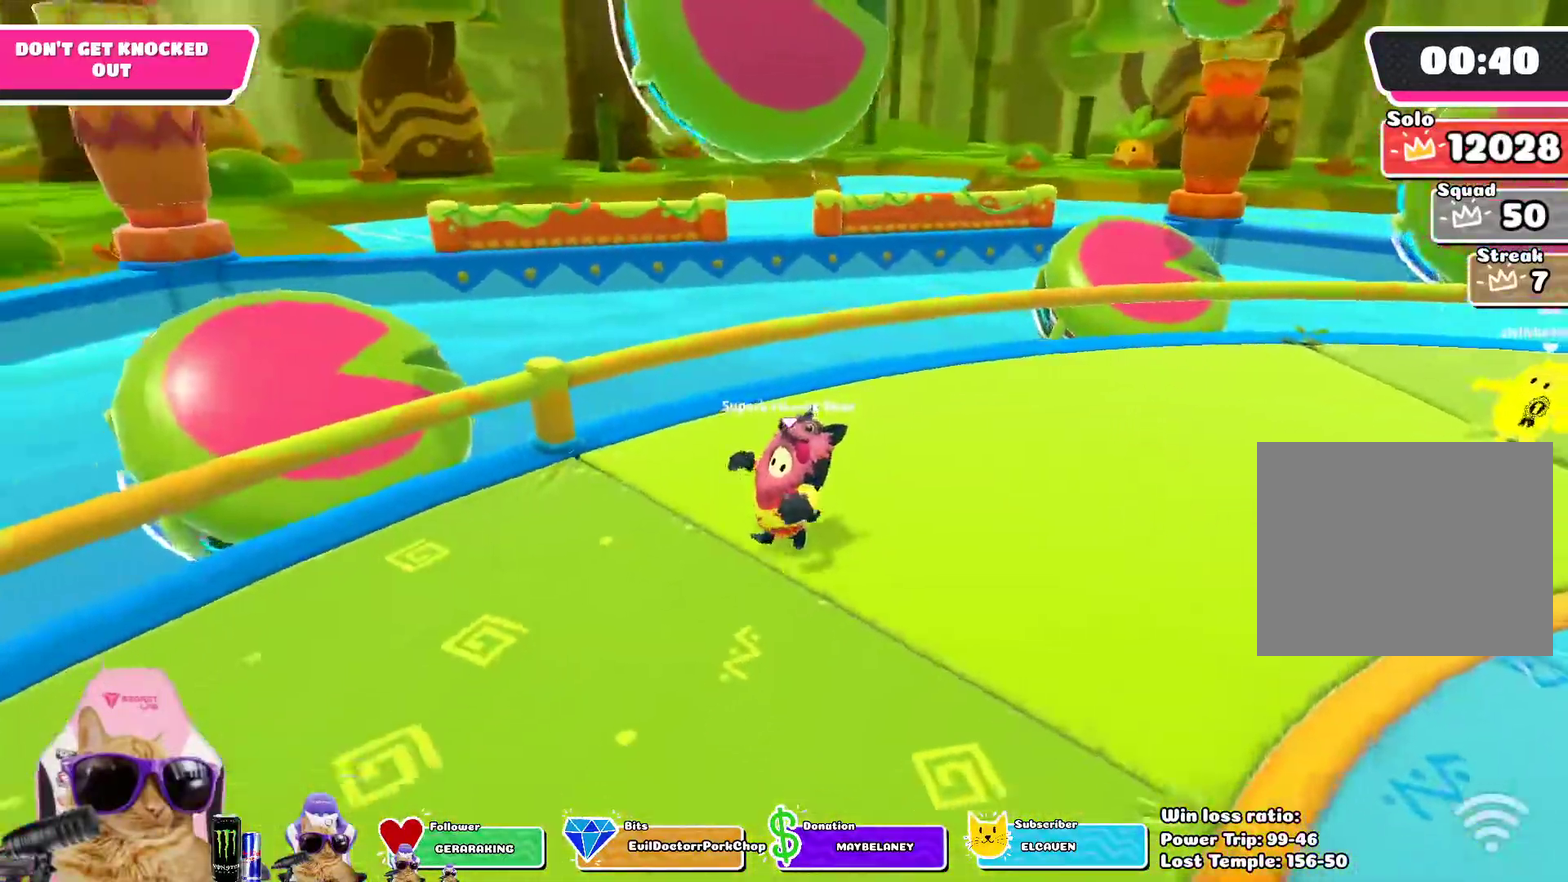
Gameplay with a controller (PlayStation layout); each line is a JSON object with the inputs held at the frame after it (dt_ms = milliseconds from this image to that frame). "events" lists button and stick changes between this image and that frame as [ms after this image, input, new state], when the widget could be followed in between. Not read: L1 R1.
{"dt_ms": 300, "buttons": [], "left_stick": "down-right", "right_stick": "center", "events": [[50, "left_stick", "down"], [233, "left_stick", "down-right"], [250, "right_stick", "center"]]}
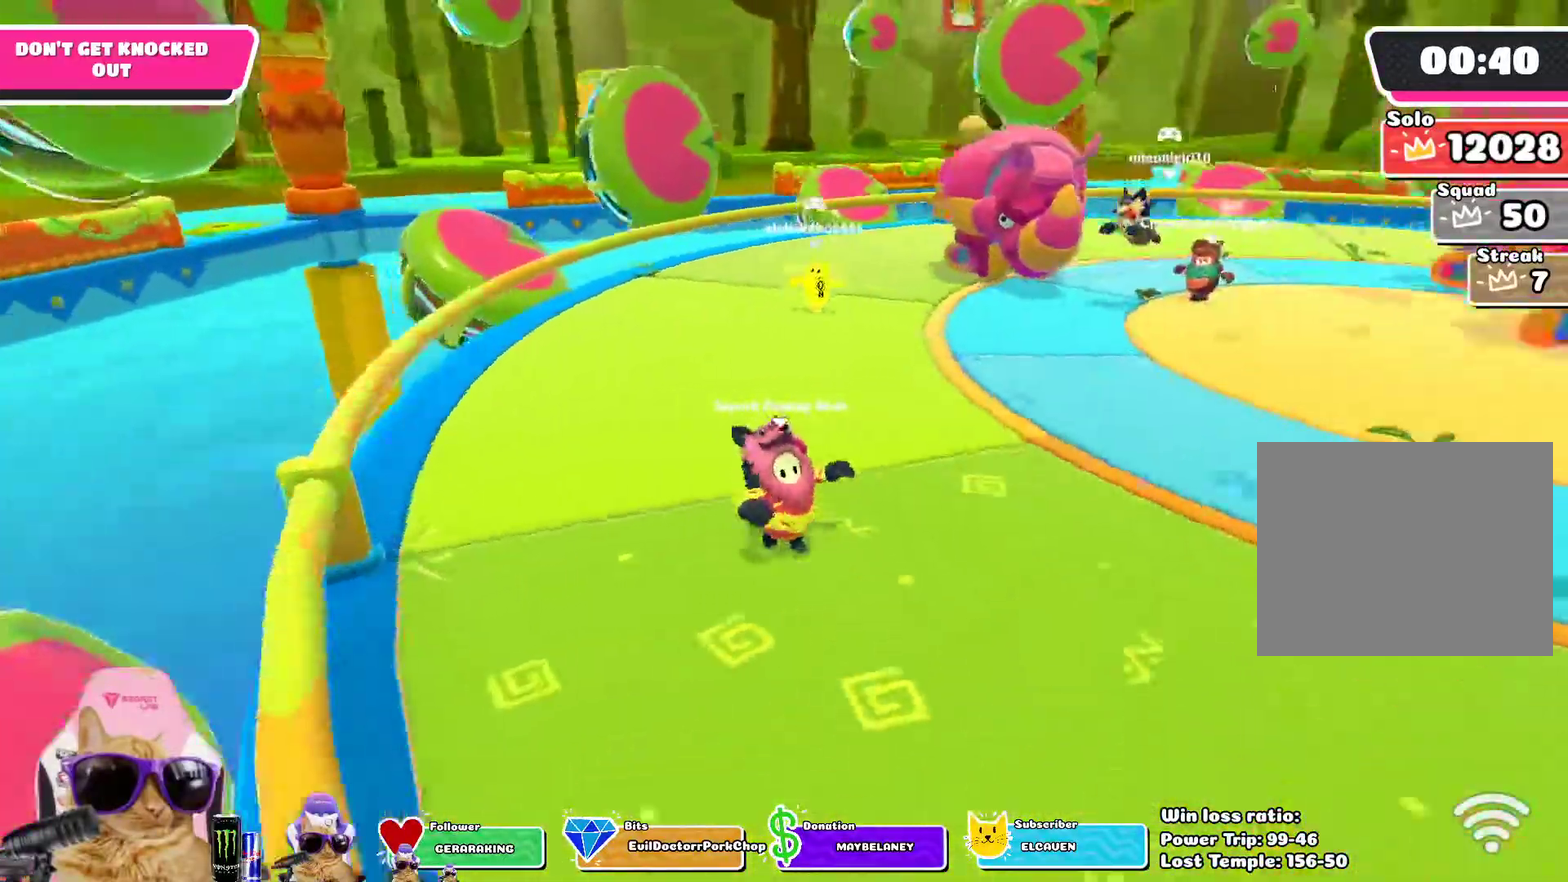
{"dt_ms": 400, "buttons": [], "left_stick": "down-right", "right_stick": "center", "events": []}
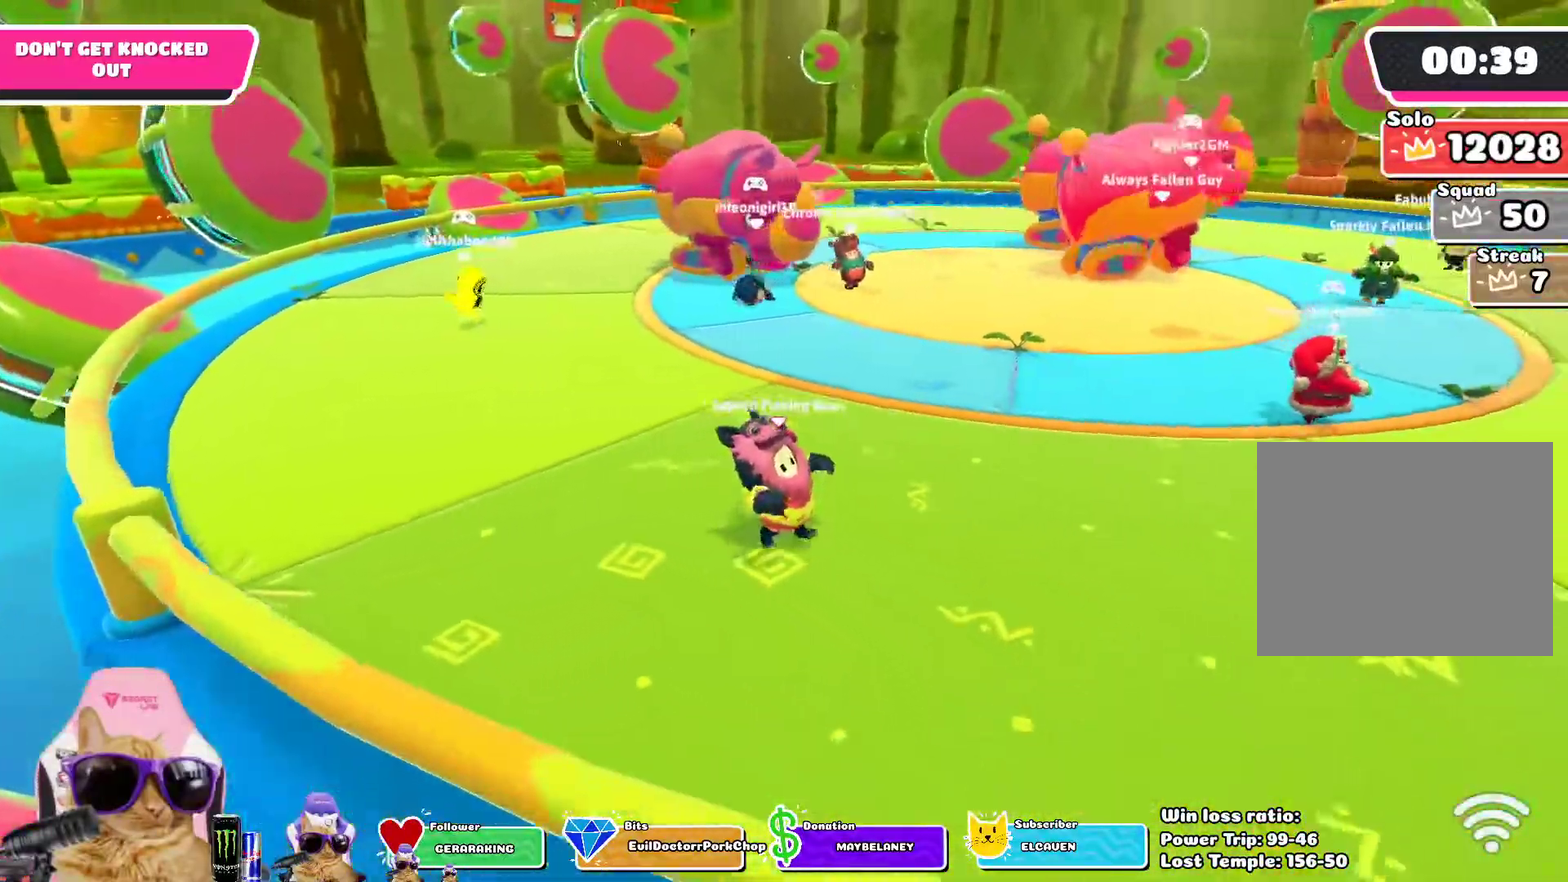
{"dt_ms": 700, "buttons": [], "left_stick": "left", "right_stick": "center", "events": [[33, "left_stick", "center"], [67, "right_stick", "up-left"], [200, "right_stick", "center"], [267, "left_stick", "down-right"], [517, "right_stick", "left"], [533, "left_stick", "center"], [650, "right_stick", "center"], [667, "left_stick", "left"]]}
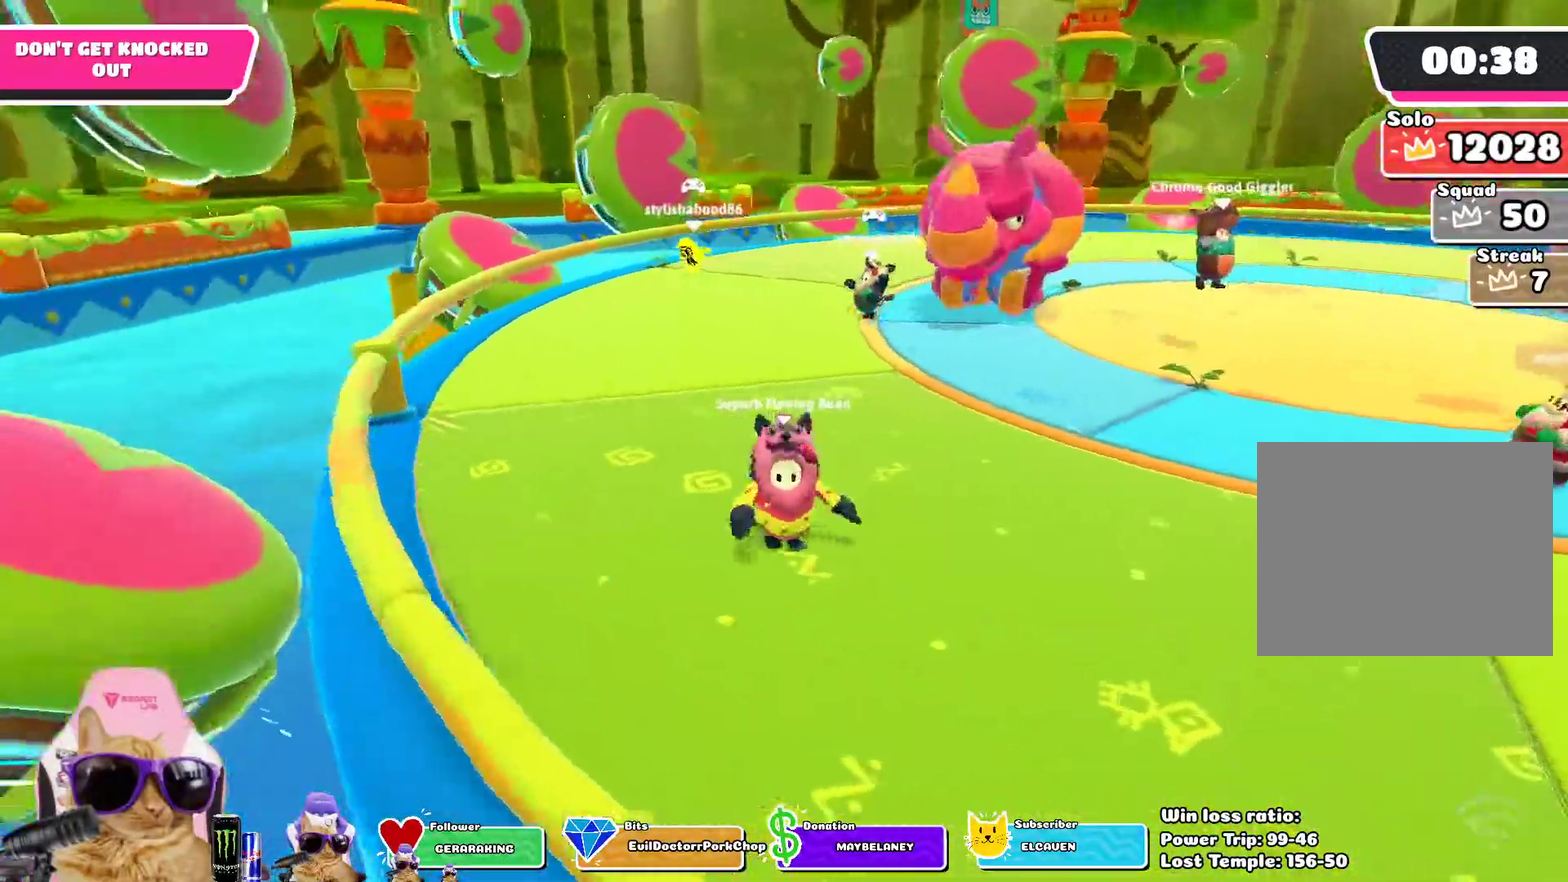
{"dt_ms": 400, "buttons": [], "left_stick": "left", "right_stick": "center", "events": [[67, "left_stick", "up-left"], [283, "left_stick", "left"]]}
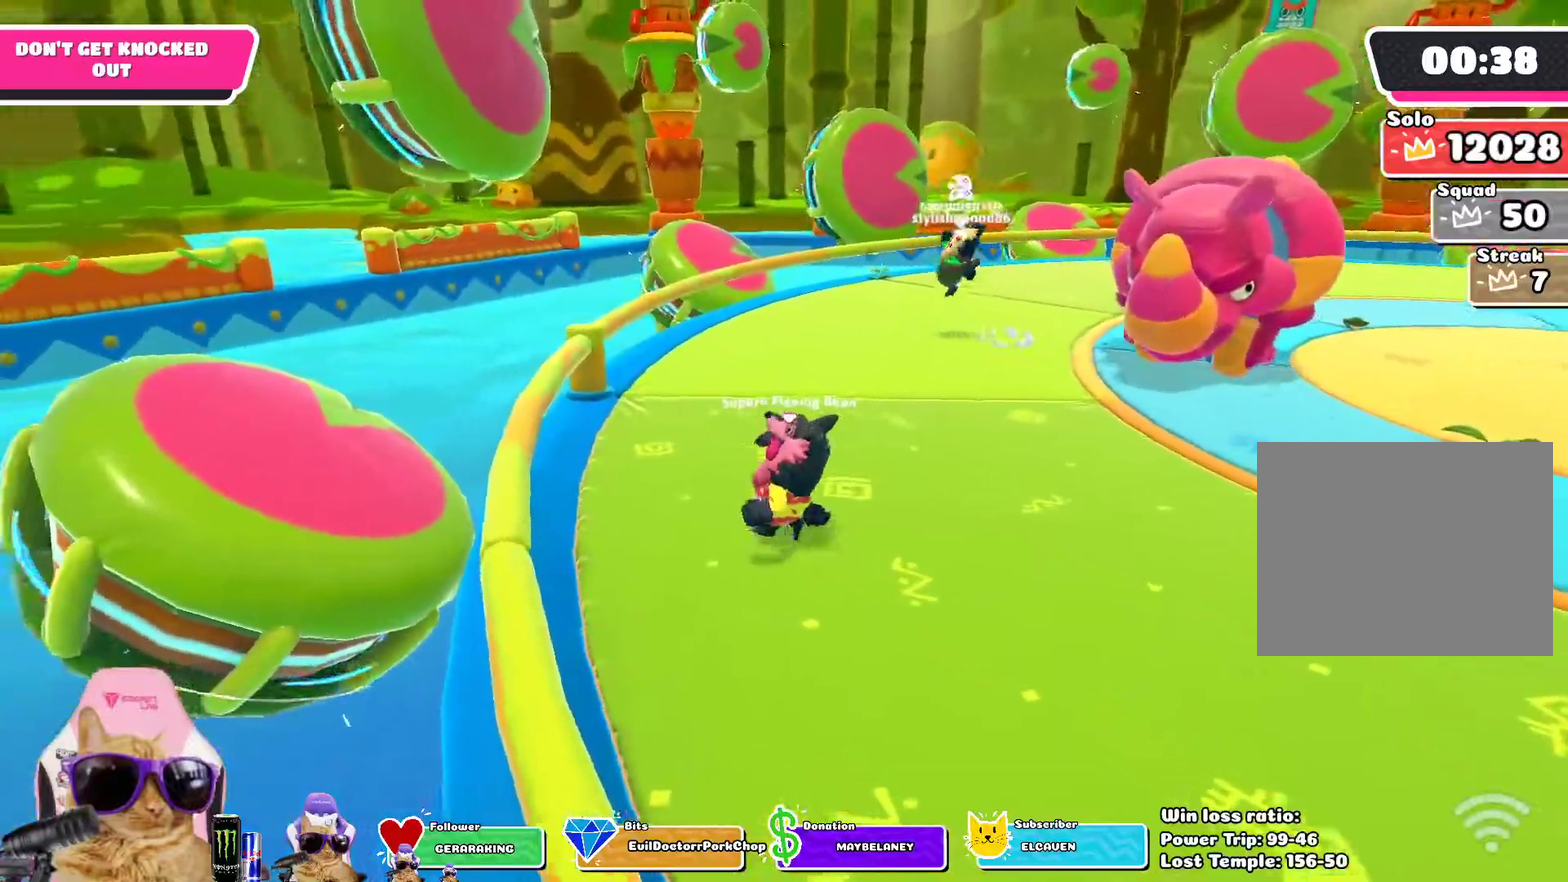
{"dt_ms": 300, "buttons": ["CROSS"], "left_stick": "left", "right_stick": "center", "events": [[200, "CROSS", "down"]]}
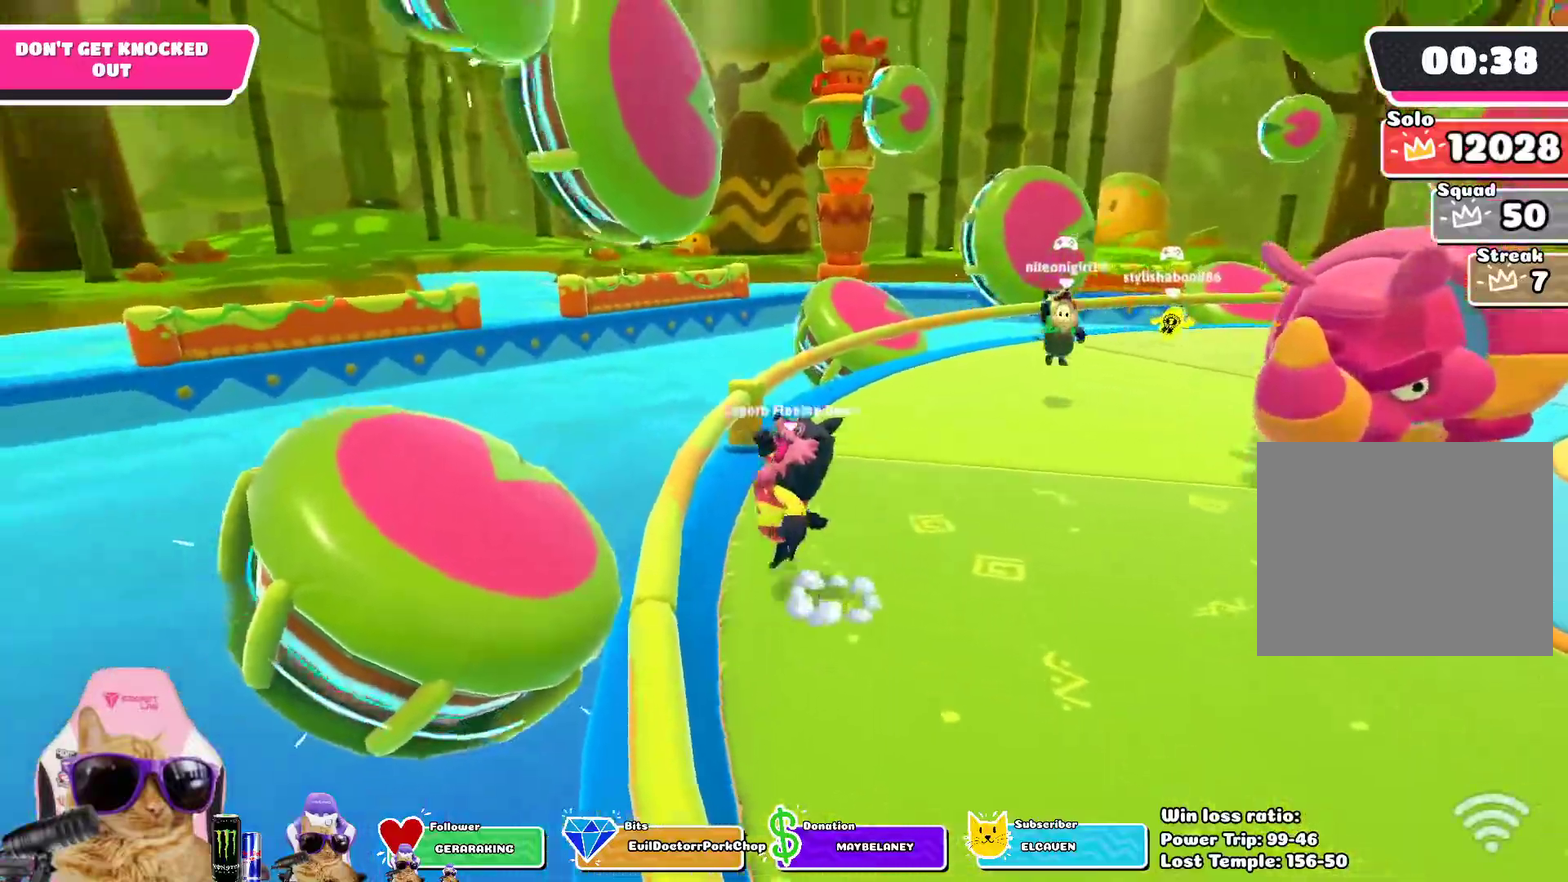
{"dt_ms": 700, "buttons": [], "left_stick": "left", "right_stick": "center", "events": [[167, "CROSS", "up"], [300, "SQUARE", "down"], [383, "left_stick", "up-left"], [617, "left_stick", "left"], [650, "SQUARE", "up"]]}
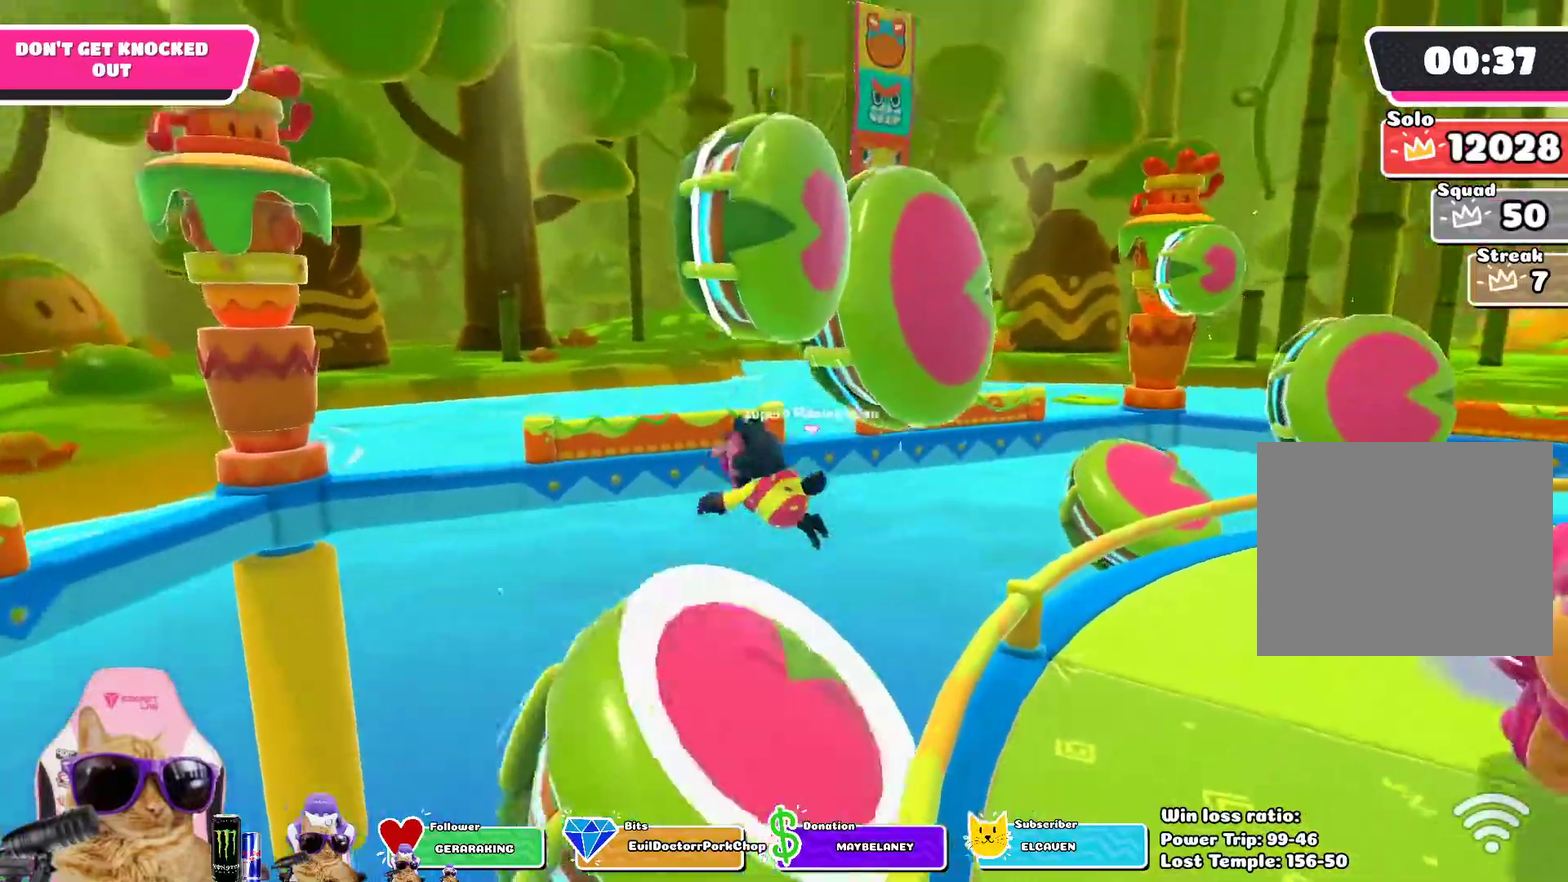
{"dt_ms": 500, "buttons": [], "left_stick": "up-right", "right_stick": "center", "events": [[300, "left_stick", "down-right"], [367, "left_stick", "right"], [433, "left_stick", "up-right"]]}
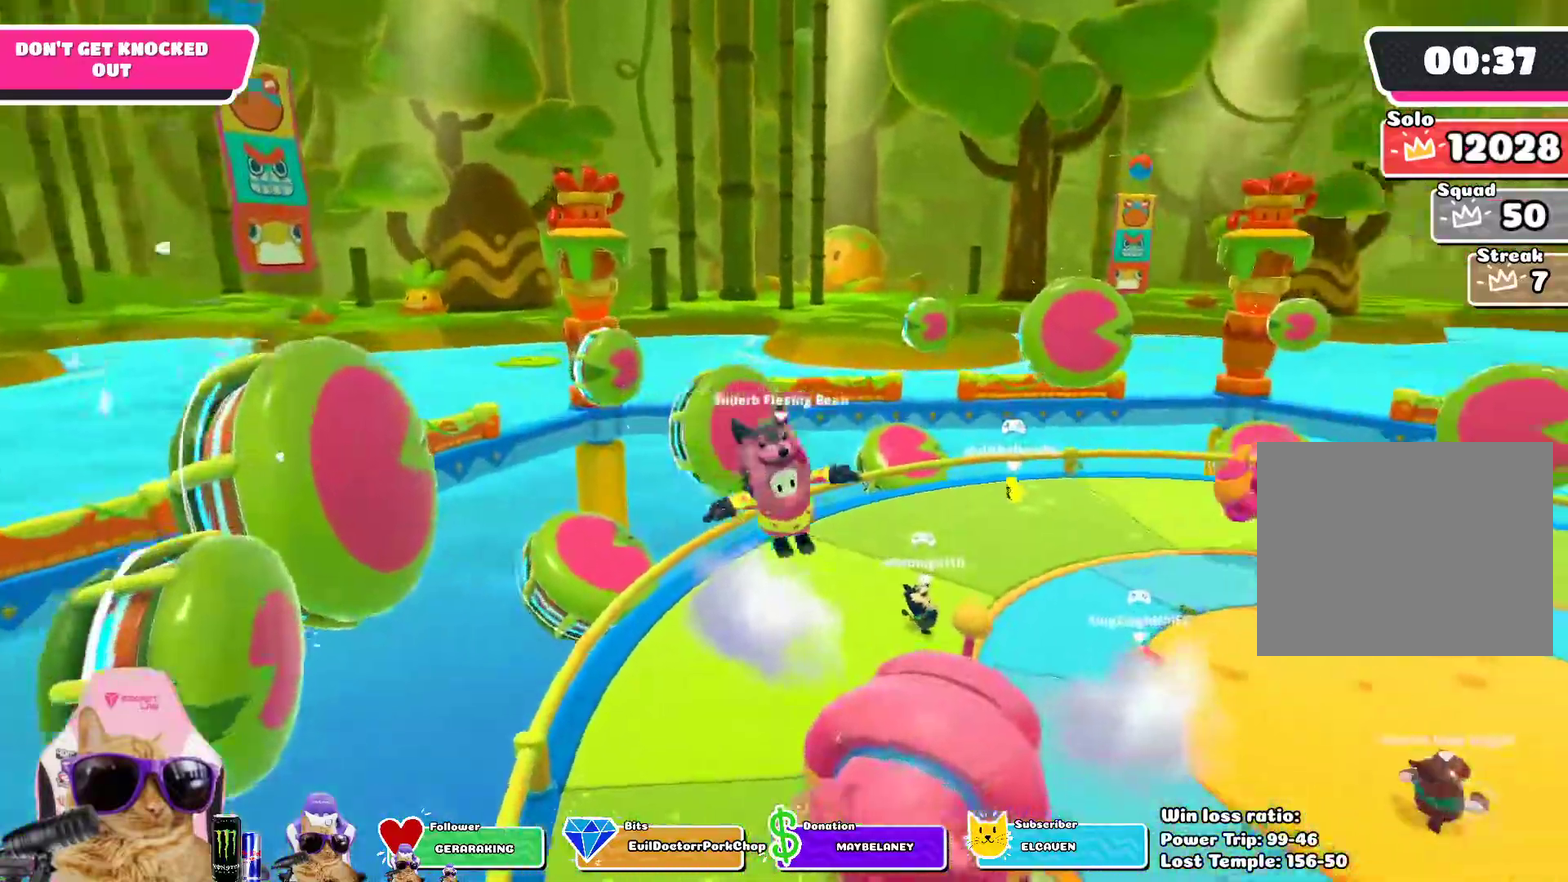
{"dt_ms": 300, "buttons": ["SQUARE"], "left_stick": "up", "right_stick": "center", "events": [[217, "left_stick", "up"], [250, "SQUARE", "down"]]}
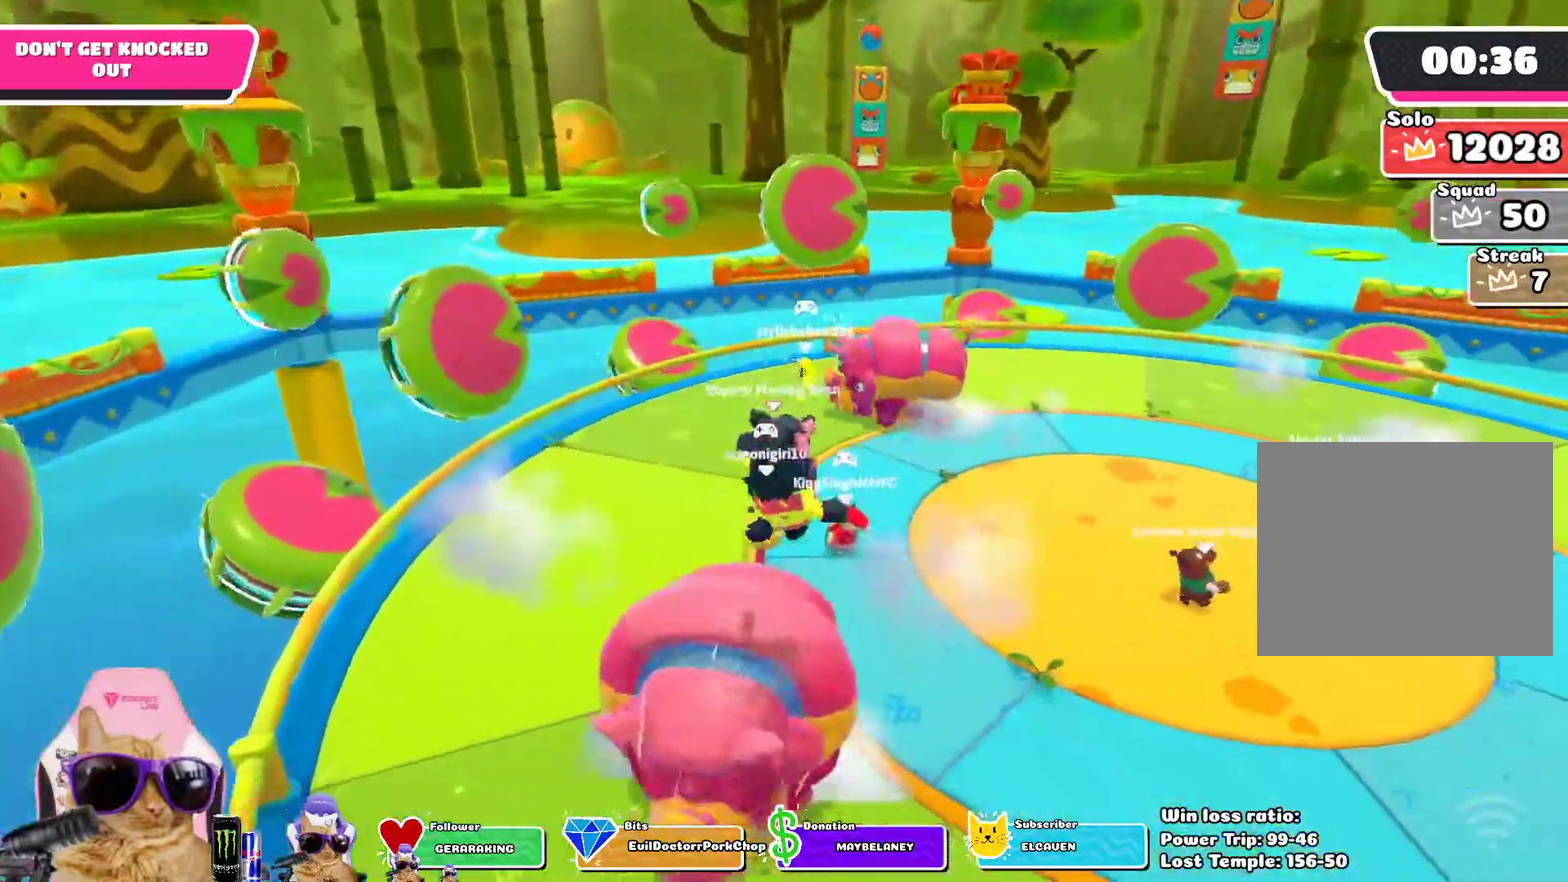
{"dt_ms": 700, "buttons": [], "left_stick": "up-right", "right_stick": "left", "events": [[217, "SQUARE", "up"], [433, "left_stick", "up-left"], [500, "right_stick", "left"], [567, "left_stick", "up"], [700, "left_stick", "up-right"]]}
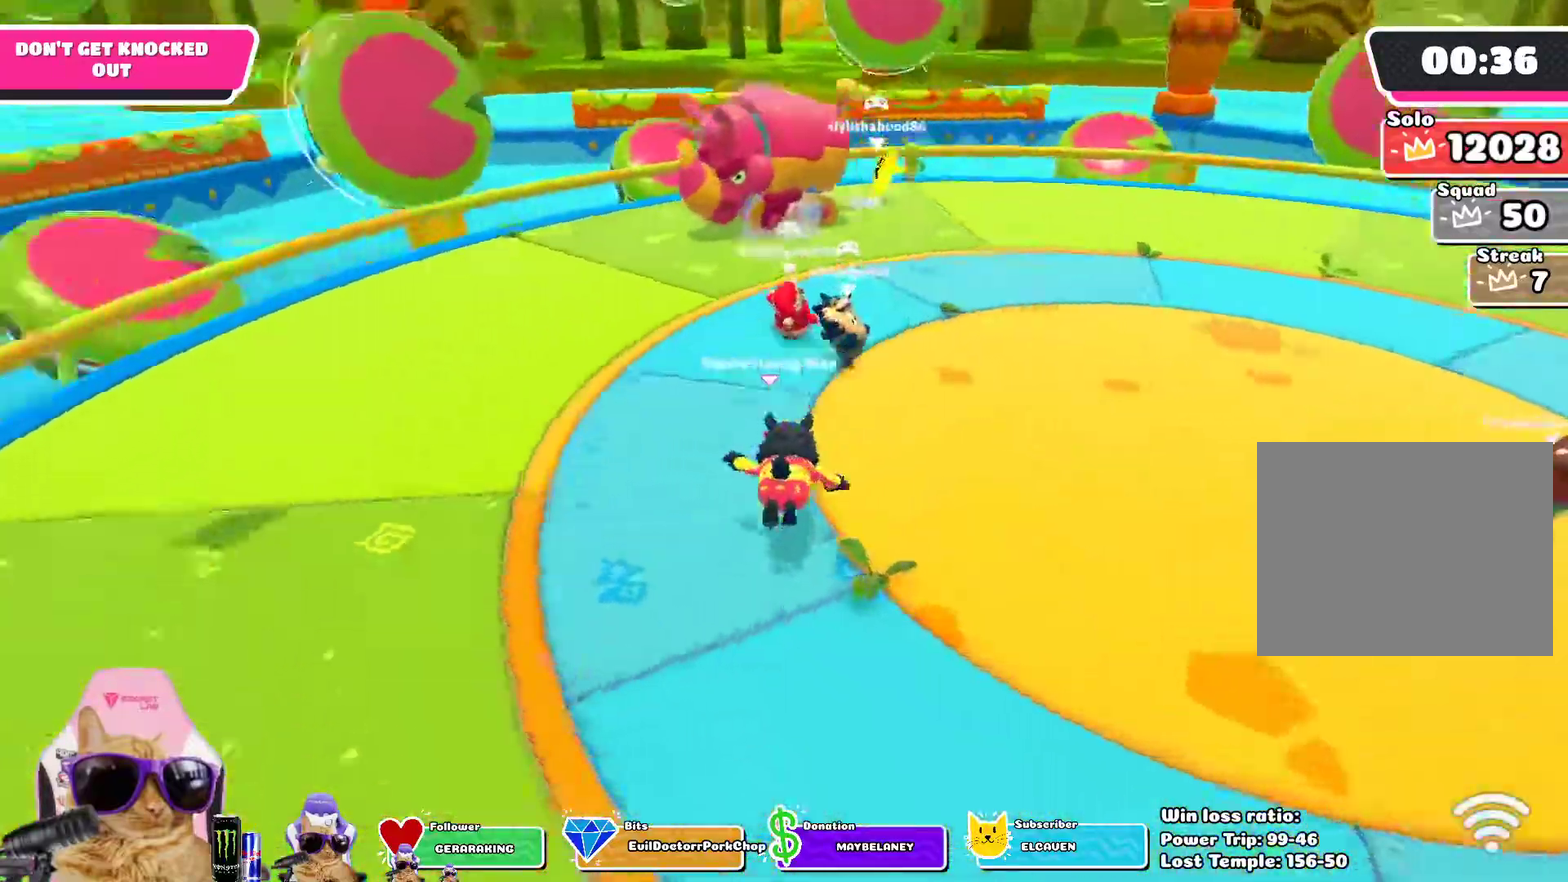
{"dt_ms": 700, "buttons": [], "left_stick": "up", "right_stick": "left", "events": [[100, "left_stick", "right"], [167, "right_stick", "center"], [400, "right_stick", "right"], [500, "left_stick", "up-right"], [550, "right_stick", "center"], [567, "left_stick", "up"], [700, "right_stick", "left"]]}
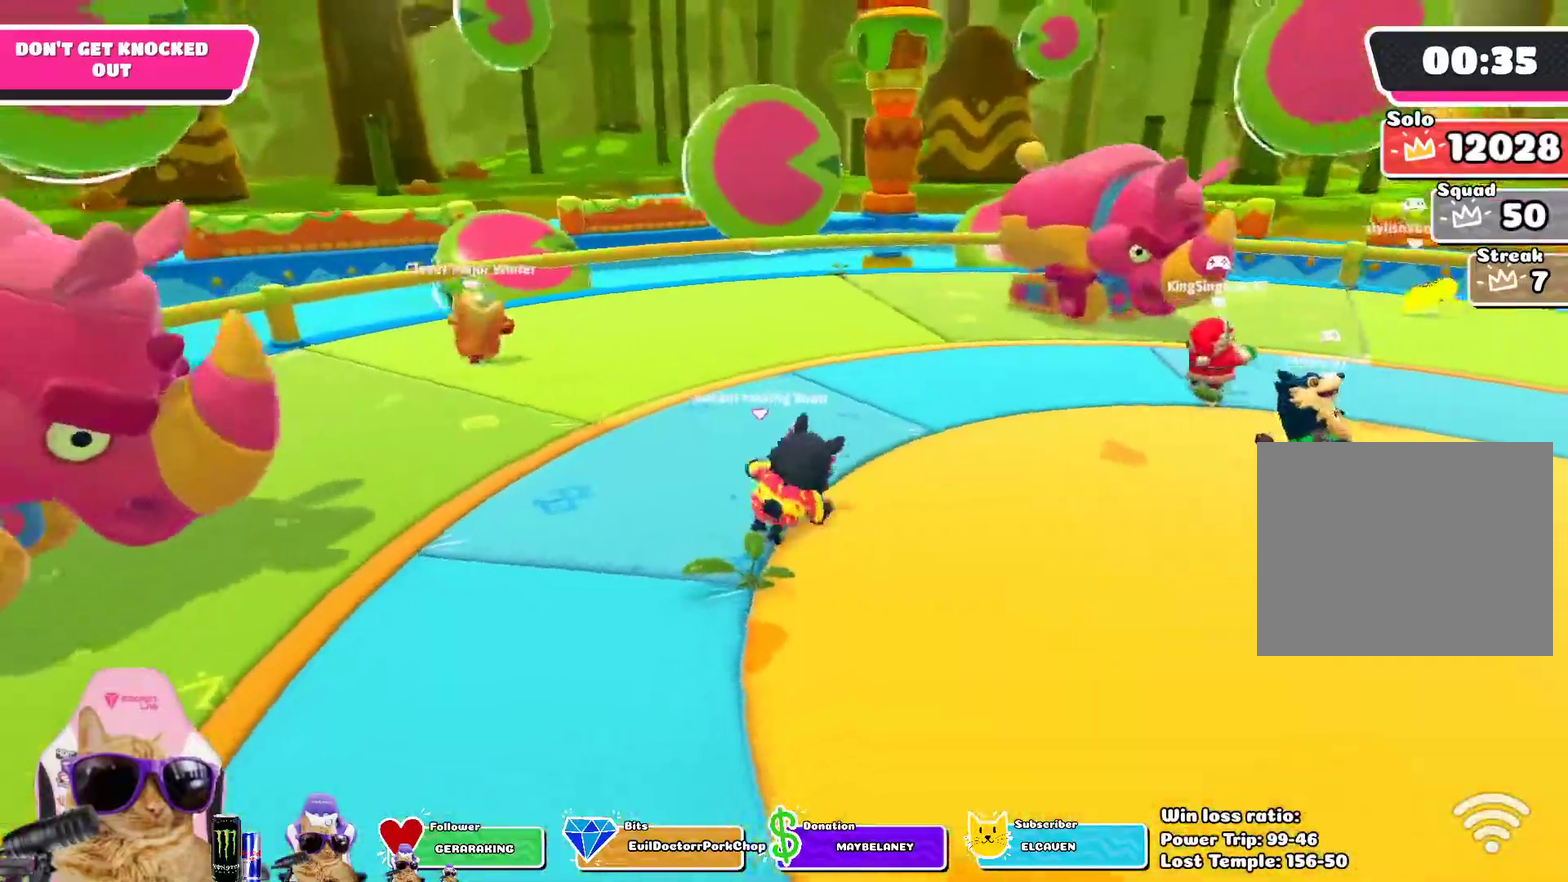
{"dt_ms": 300, "buttons": [], "left_stick": "right", "right_stick": "center", "events": [[83, "left_stick", "up-right"], [117, "right_stick", "center"], [217, "left_stick", "right"]]}
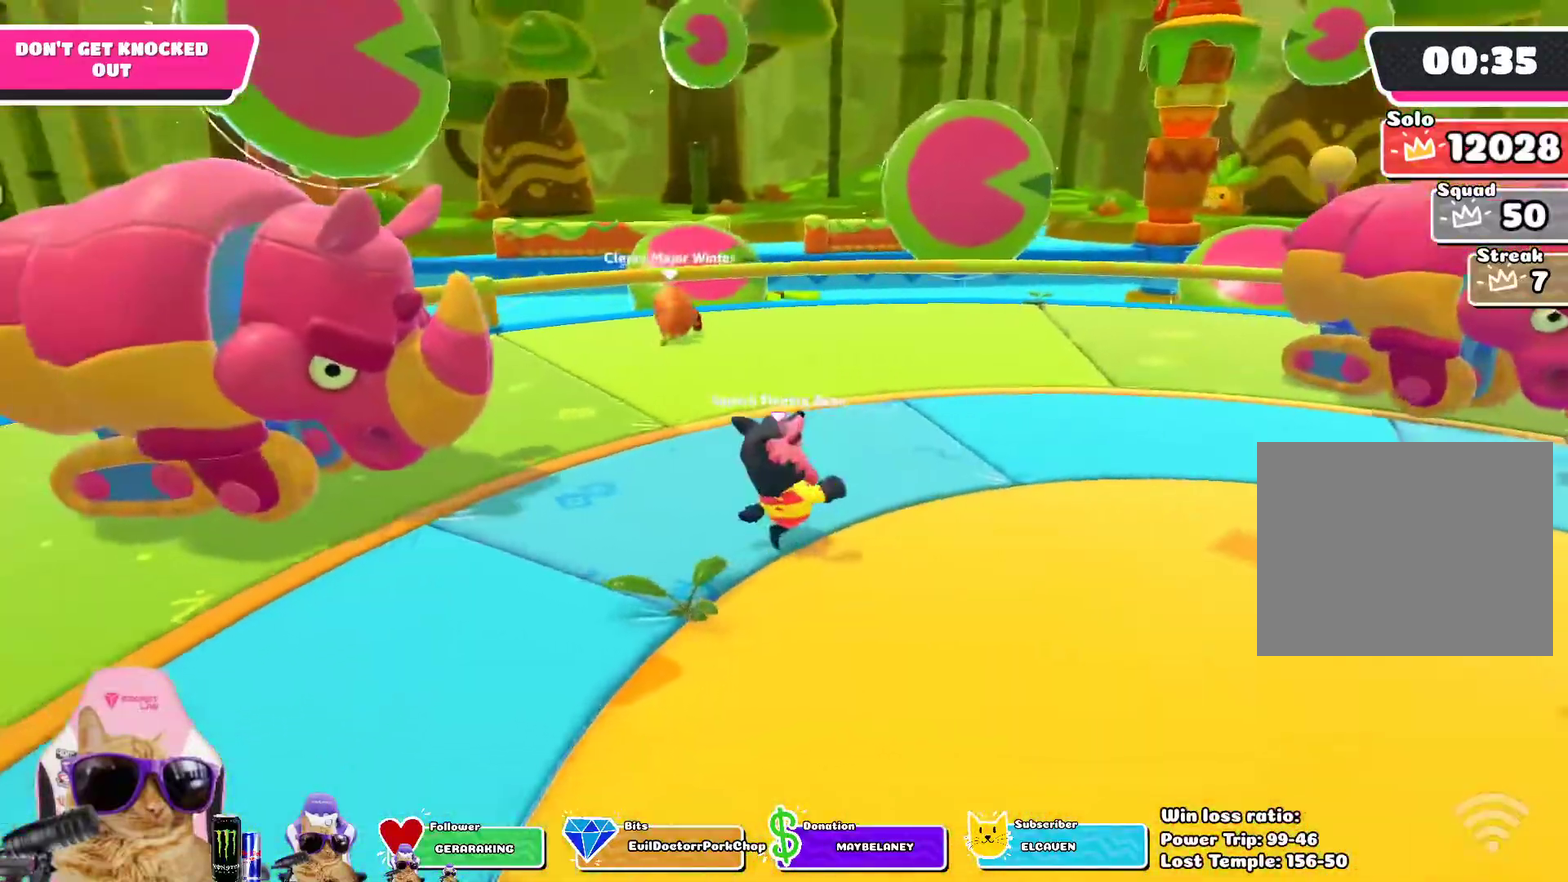
{"dt_ms": 400, "buttons": [], "left_stick": "right", "right_stick": "left", "events": [[133, "right_stick", "left"], [200, "left_stick", "up-right"], [333, "left_stick", "right"]]}
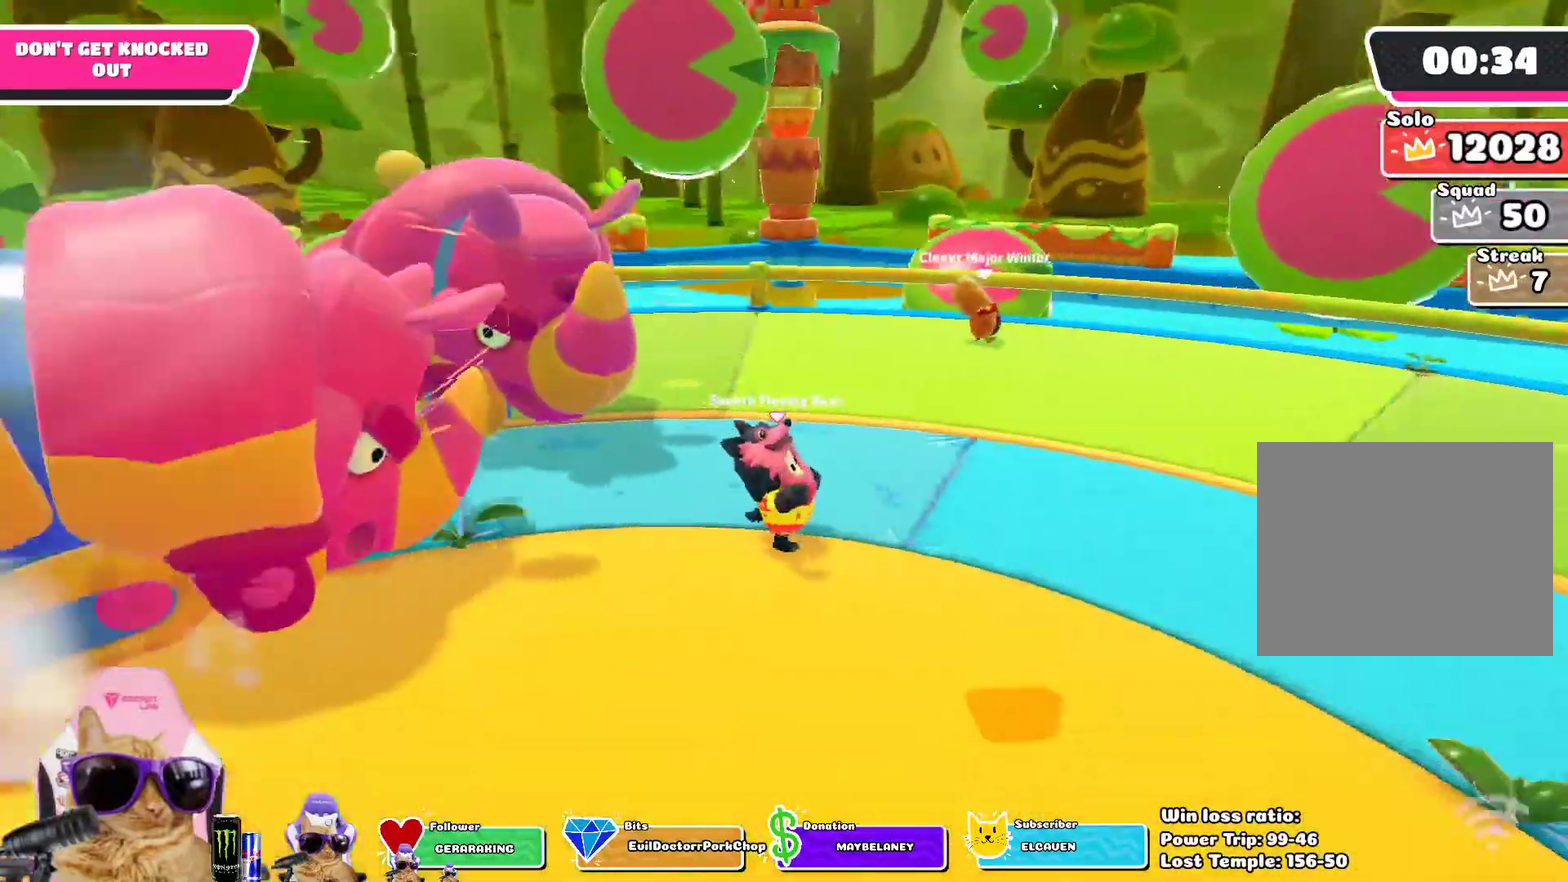
{"dt_ms": 700, "buttons": [], "left_stick": "down", "right_stick": "left", "events": [[17, "right_stick", "center"], [167, "right_stick", "left"], [200, "left_stick", "down-right"], [267, "right_stick", "center"], [283, "left_stick", "down"], [667, "right_stick", "left"]]}
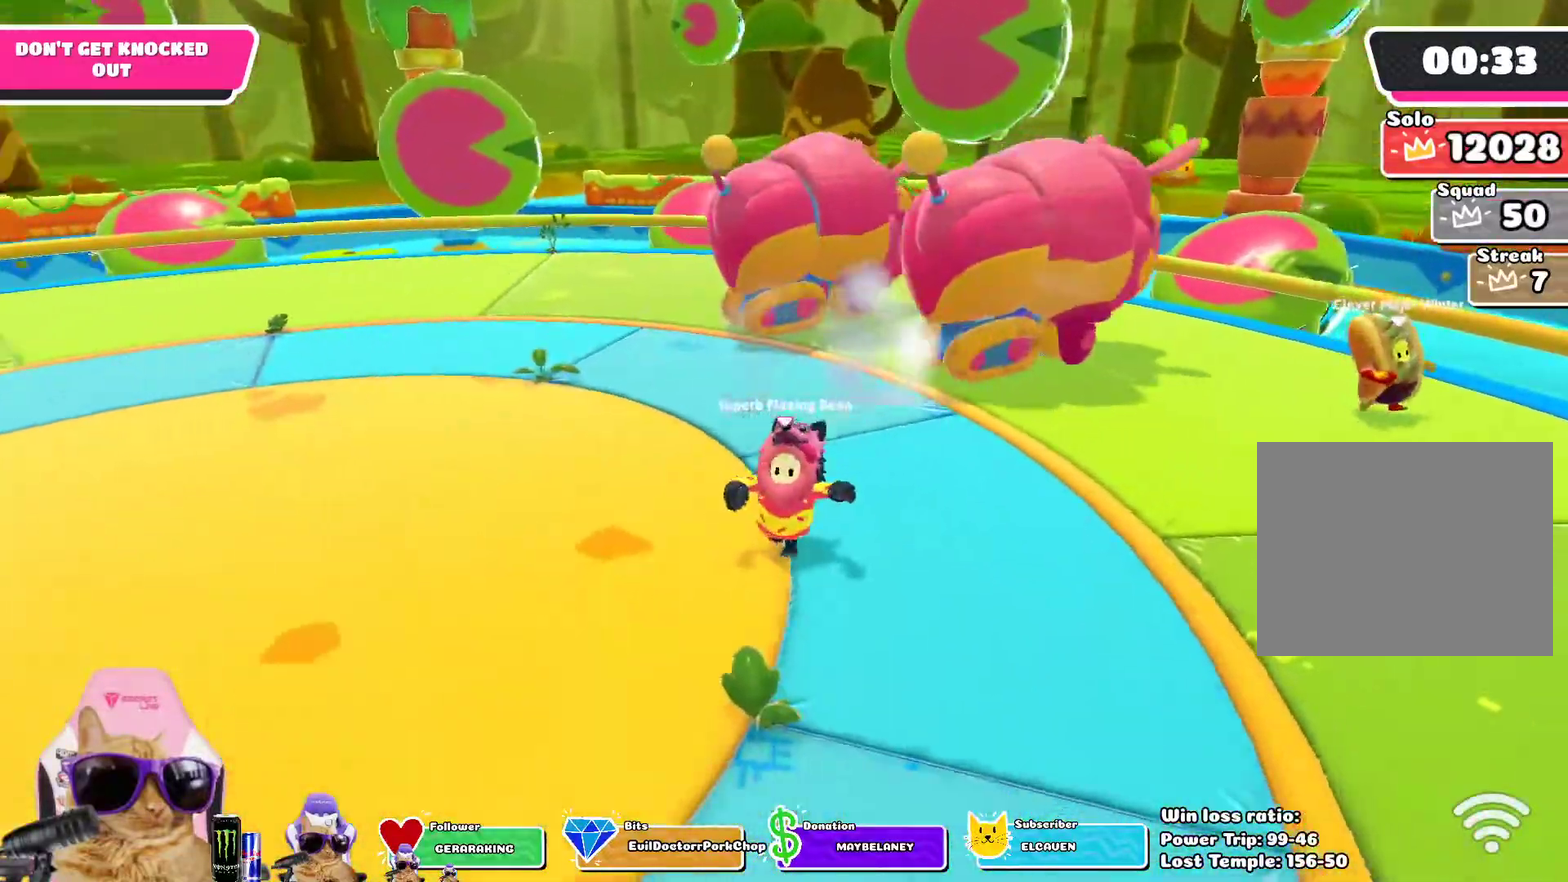
{"dt_ms": 400, "buttons": [], "left_stick": "down-left", "right_stick": "center", "events": [[167, "left_stick", "down-left"], [333, "right_stick", "center"]]}
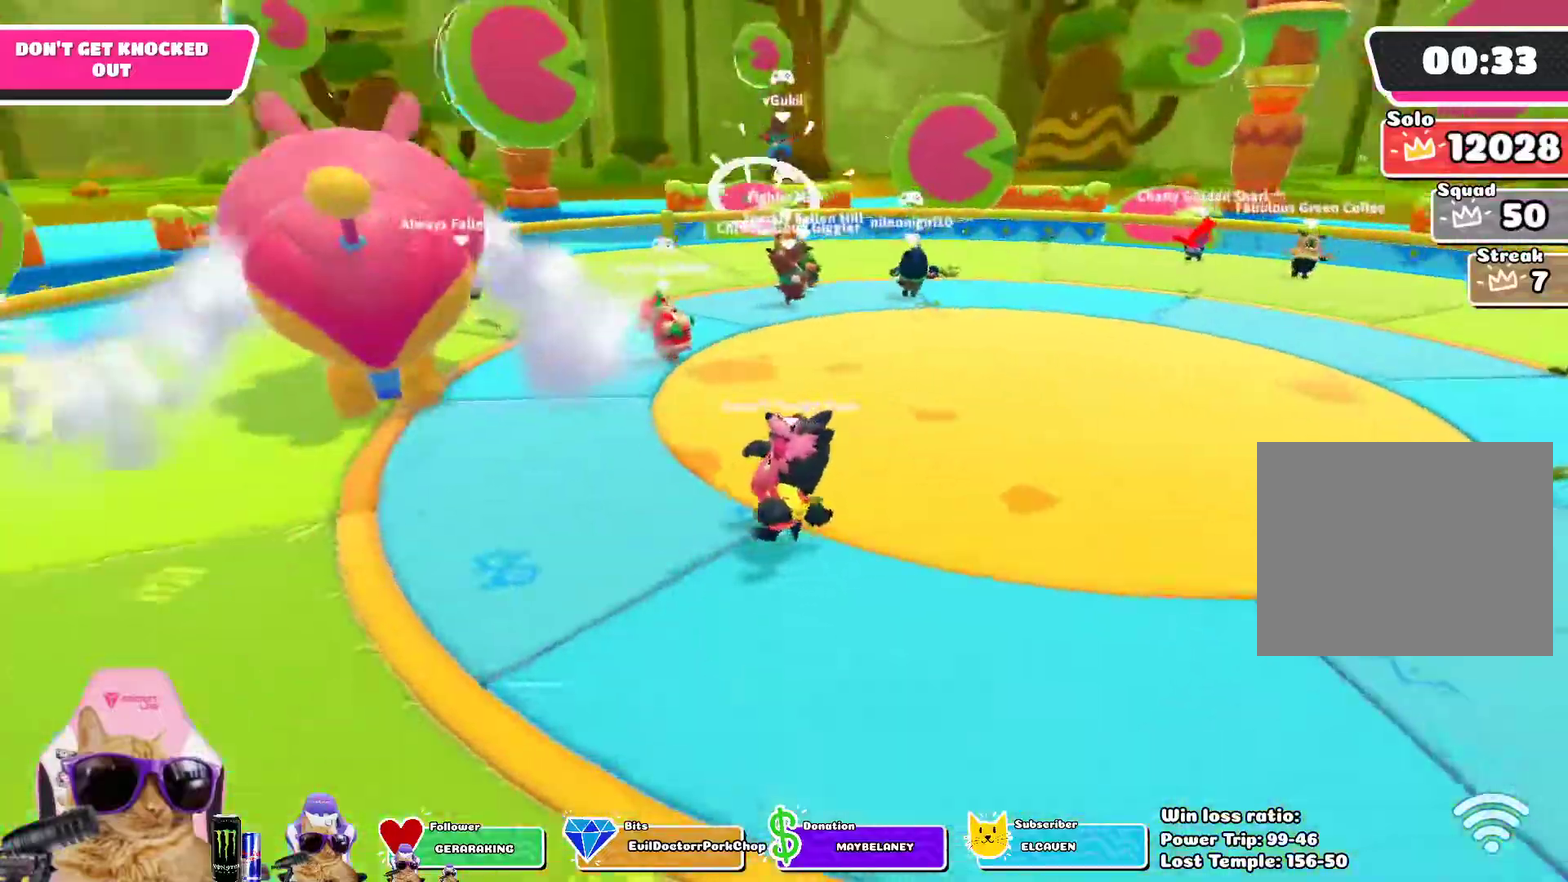
{"dt_ms": 500, "buttons": [], "left_stick": "left", "right_stick": "right", "events": [[333, "left_stick", "left"], [417, "right_stick", "right"]]}
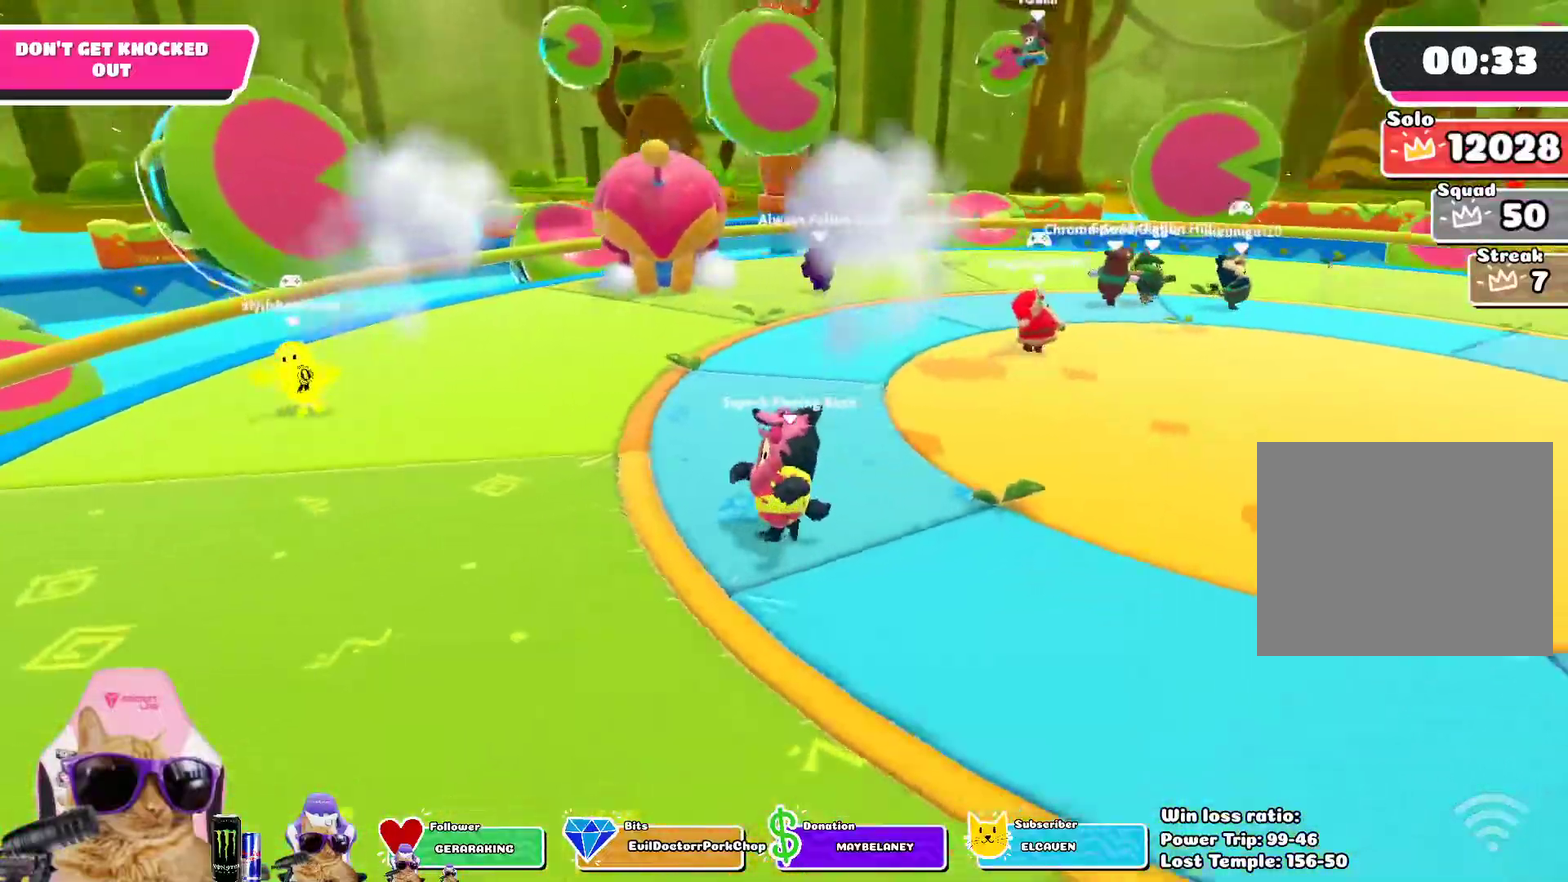
{"dt_ms": 700, "buttons": [], "left_stick": "down", "right_stick": "center", "events": [[133, "left_stick", "down-left"], [200, "right_stick", "up-right"], [233, "left_stick", "down"], [267, "right_stick", "center"]]}
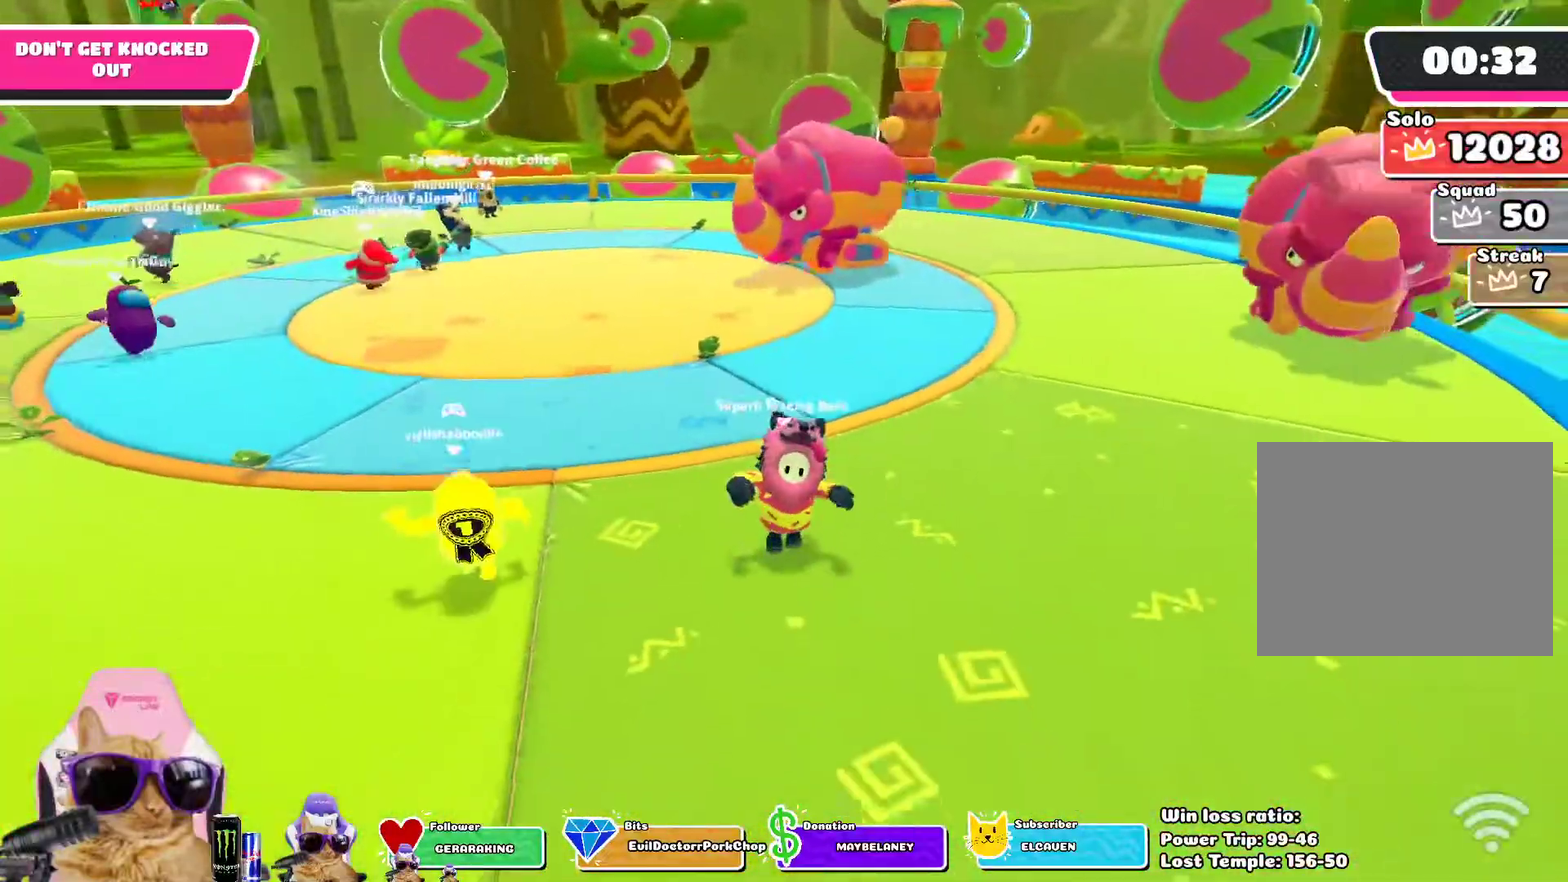
{"dt_ms": 300, "buttons": [], "left_stick": "left", "right_stick": "left", "events": [[67, "right_stick", "left"], [150, "left_stick", "down-left"], [200, "left_stick", "left"]]}
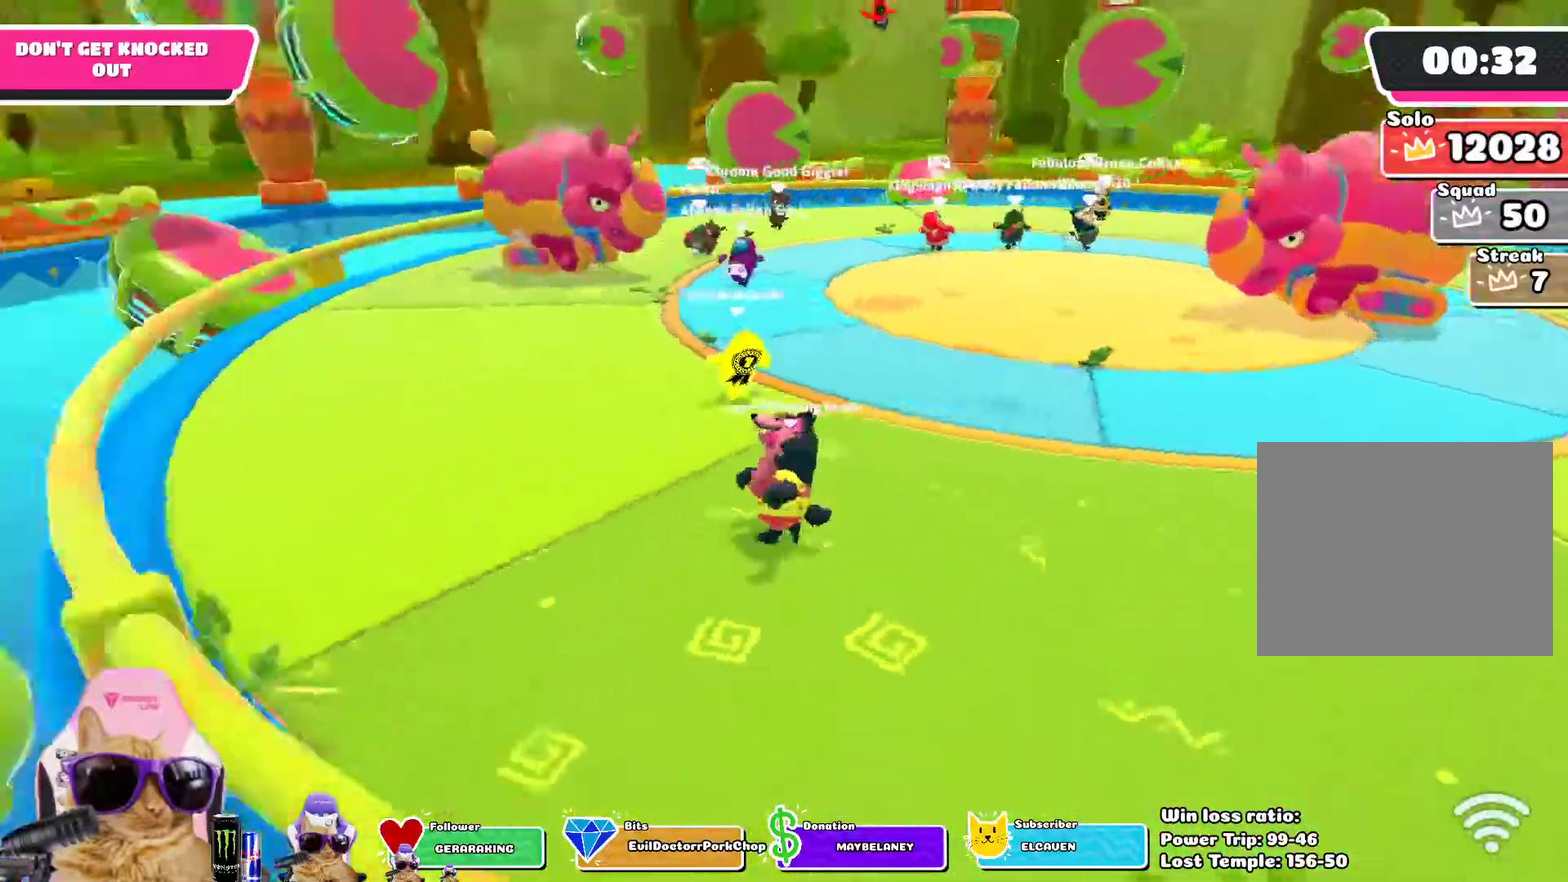
{"dt_ms": 400, "buttons": [], "left_stick": "up-left", "right_stick": "center", "events": [[117, "right_stick", "center"], [350, "left_stick", "up-left"]]}
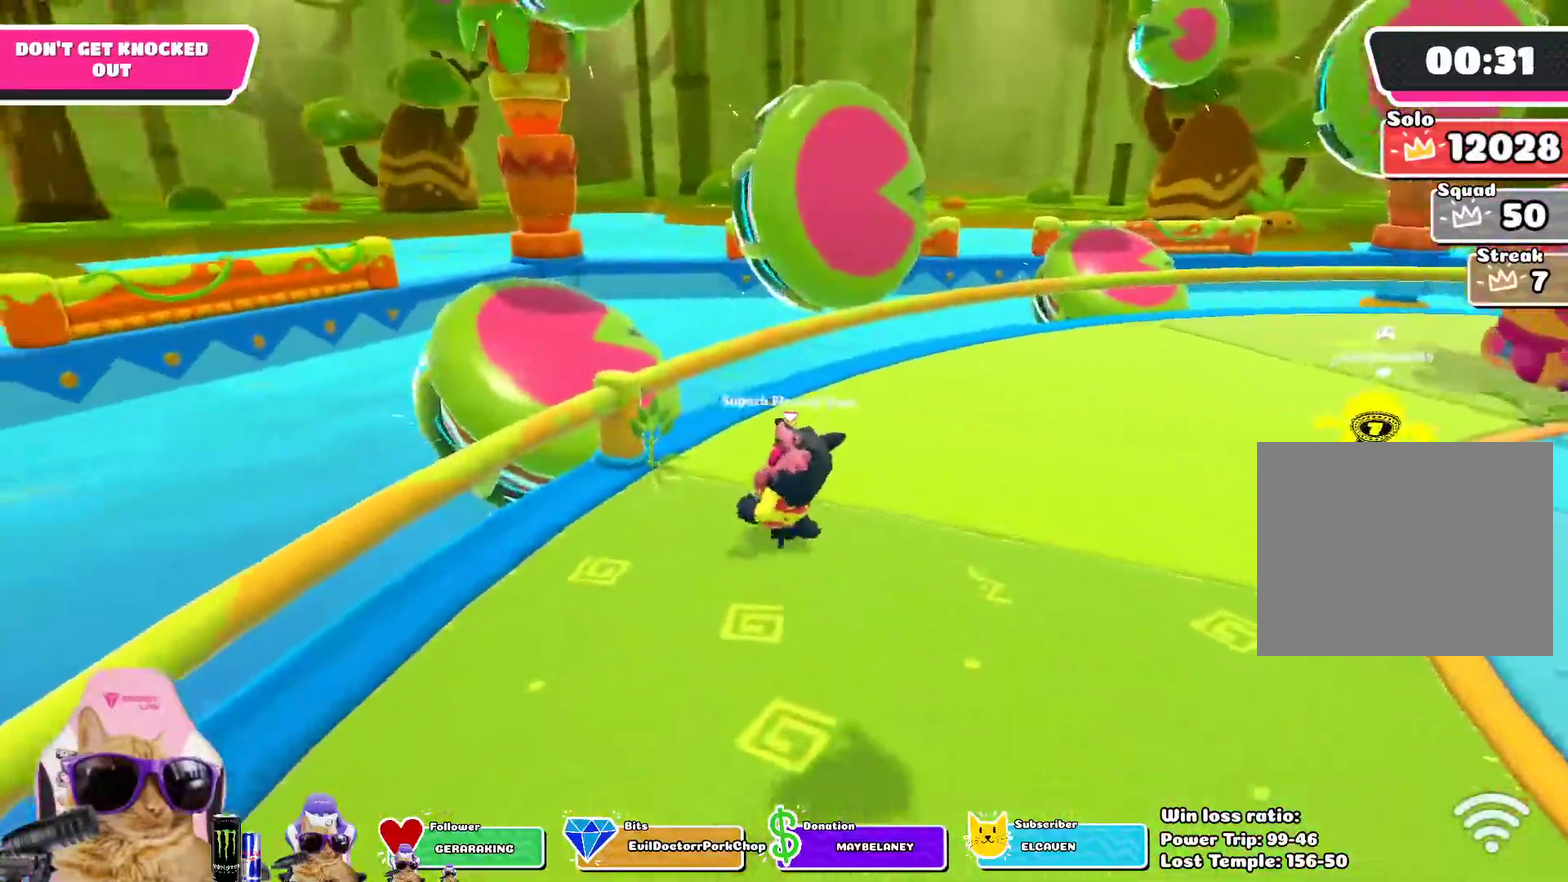
{"dt_ms": 700, "buttons": ["SQUARE"], "left_stick": "up-left", "right_stick": "center", "events": [[300, "CROSS", "down"], [533, "CROSS", "up"], [683, "SQUARE", "down"]]}
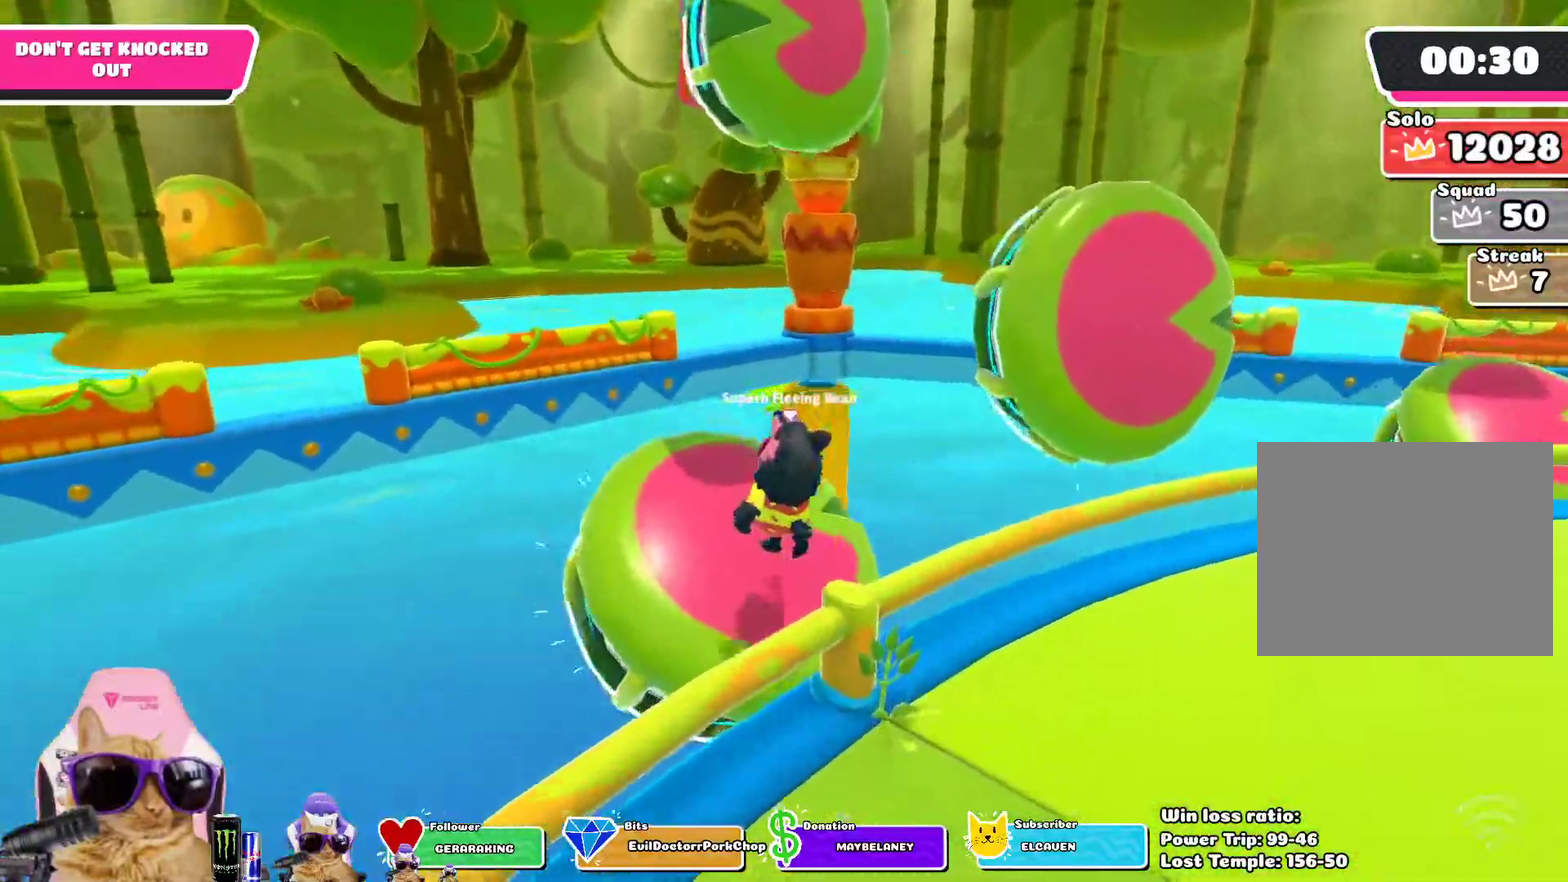
{"dt_ms": 400, "buttons": [], "left_stick": "up-left", "right_stick": "center", "events": [[350, "SQUARE", "up"]]}
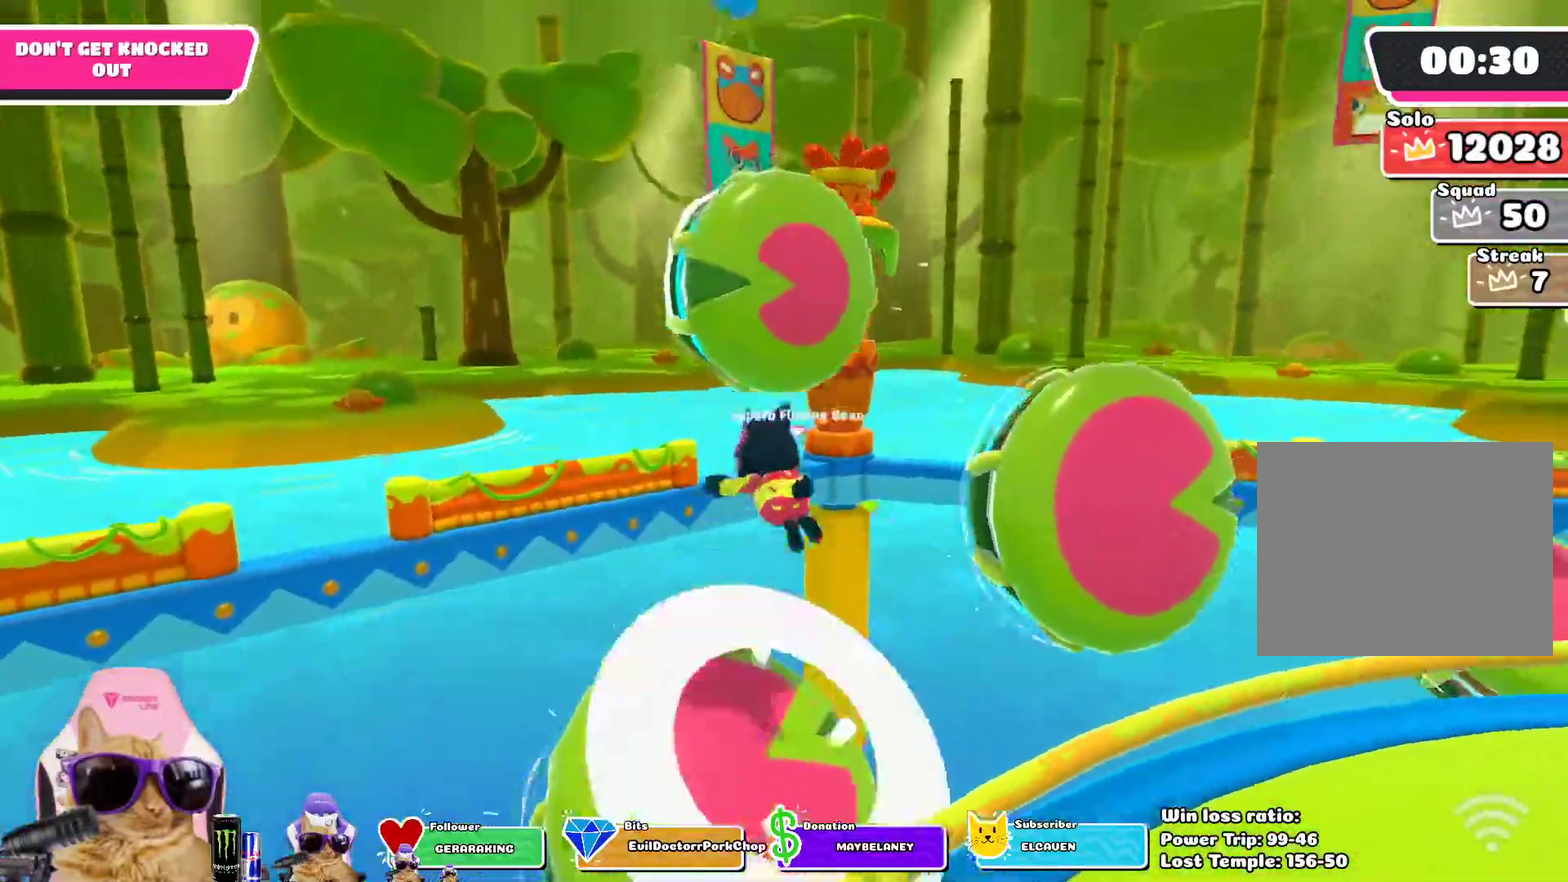
{"dt_ms": 400, "buttons": [], "left_stick": "down", "right_stick": "right", "events": [[83, "left_stick", "left"], [183, "left_stick", "down-left"], [183, "right_stick", "down-right"], [283, "left_stick", "down"], [367, "right_stick", "right"]]}
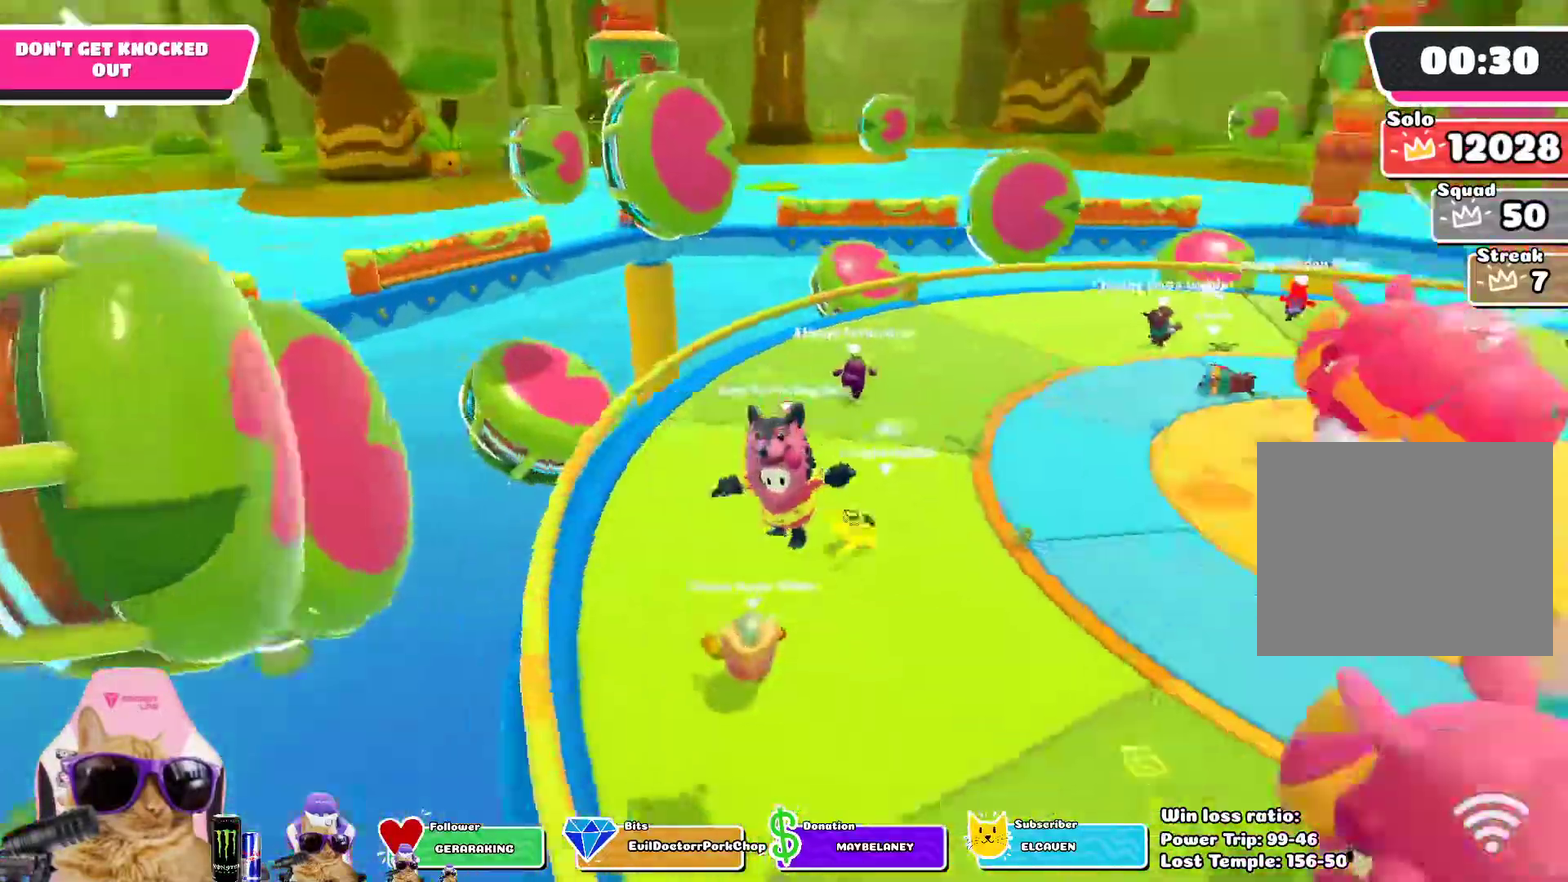
{"dt_ms": 700, "buttons": [], "left_stick": "down", "right_stick": "center", "events": [[17, "right_stick", "center"], [67, "left_stick", "down-left"], [200, "left_stick", "up-right"], [283, "left_stick", "down-left"], [583, "left_stick", "down"]]}
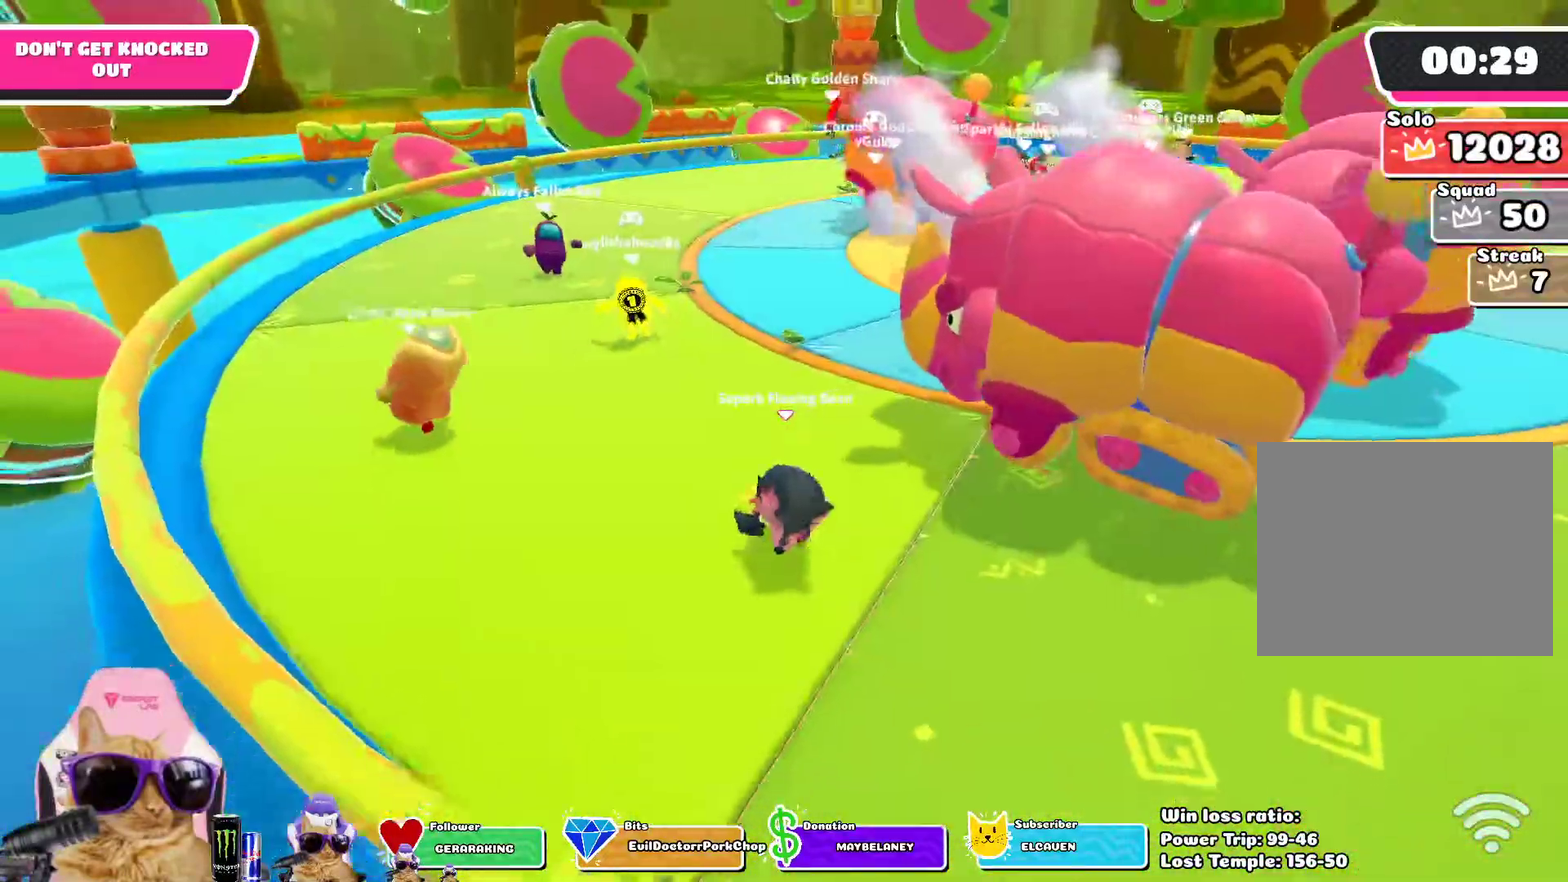
{"dt_ms": 400, "buttons": [], "left_stick": "down-right", "right_stick": "center", "events": [[117, "left_stick", "down-right"], [283, "right_stick", "left"], [383, "right_stick", "center"]]}
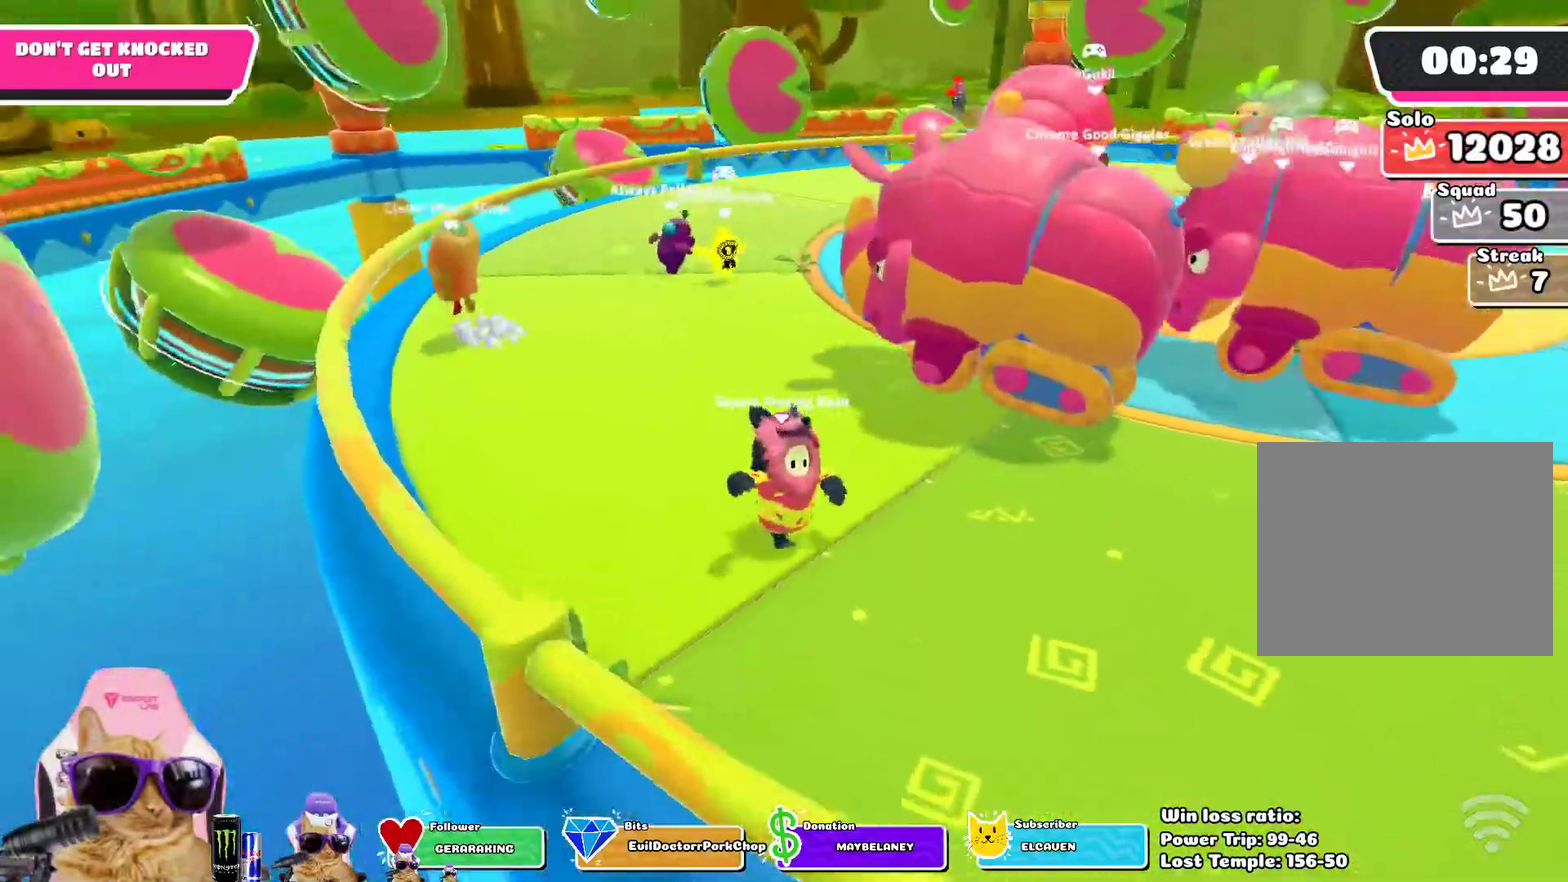
{"dt_ms": 300, "buttons": [], "left_stick": "down-right", "right_stick": "up-left", "events": [[300, "right_stick", "up-left"]]}
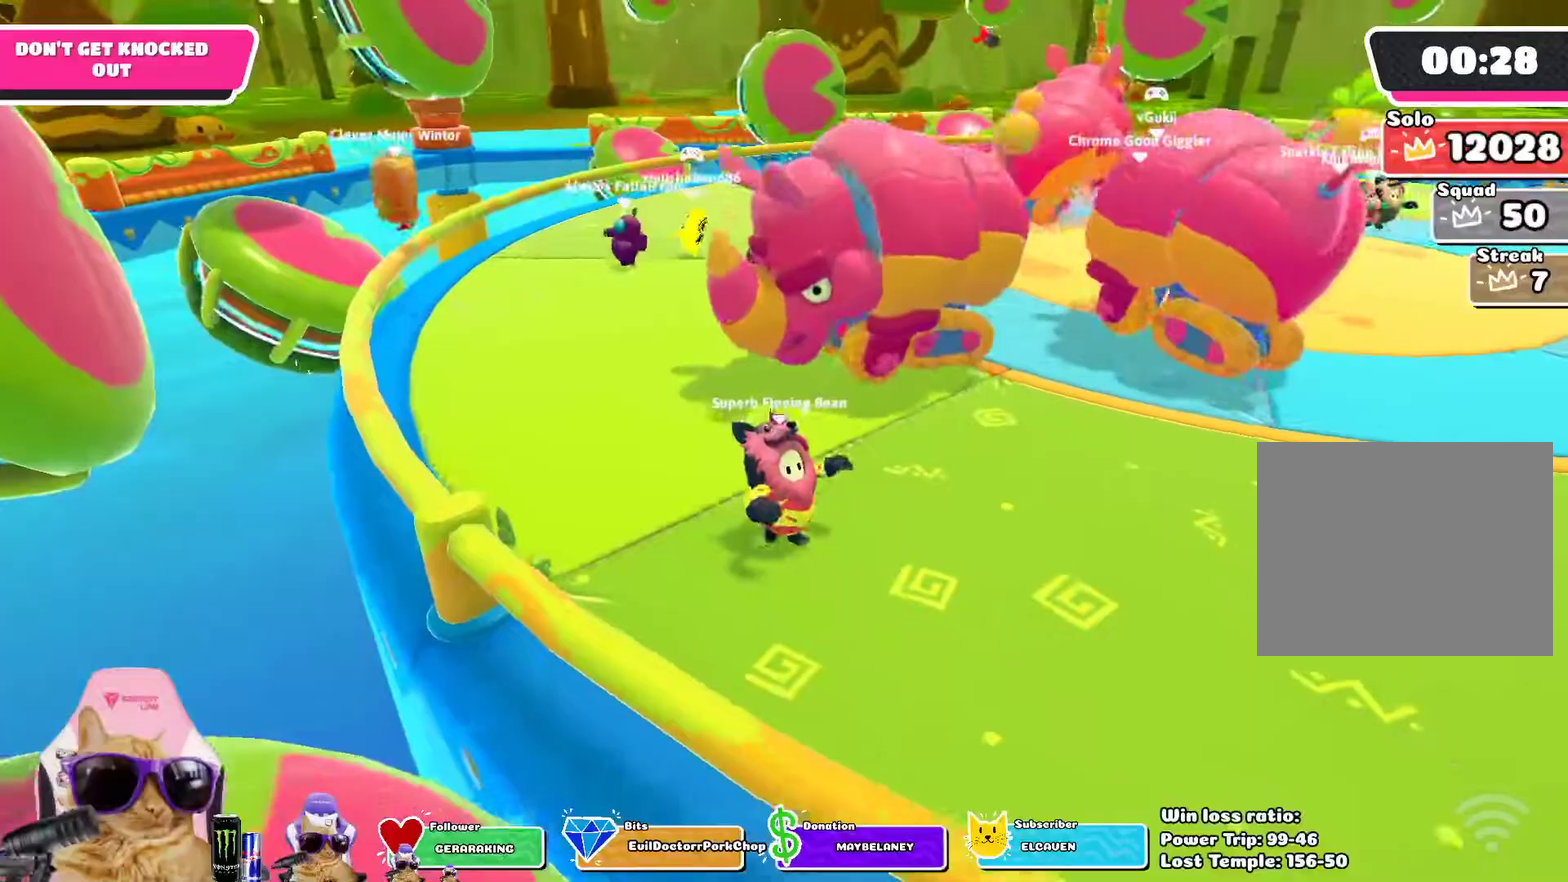
{"dt_ms": 700, "buttons": [], "left_stick": "right", "right_stick": "center", "events": [[117, "right_stick", "center"], [167, "left_stick", "right"], [383, "right_stick", "left"], [517, "right_stick", "center"]]}
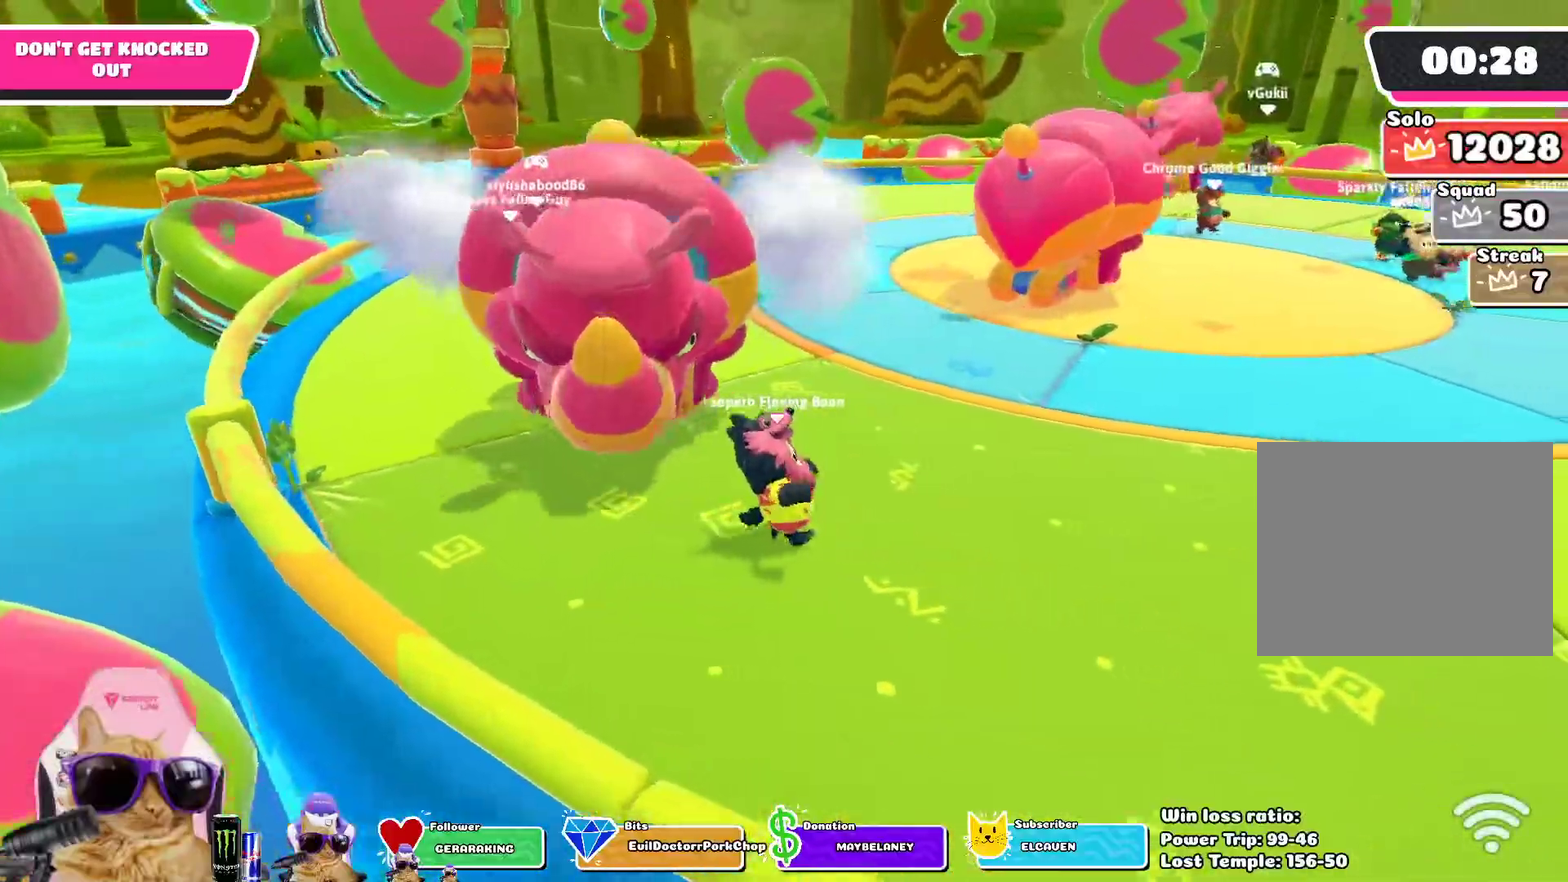
{"dt_ms": 700, "buttons": [], "left_stick": "right", "right_stick": "center", "events": [[50, "right_stick", "left"], [233, "right_stick", "center"], [383, "right_stick", "left"], [567, "right_stick", "center"]]}